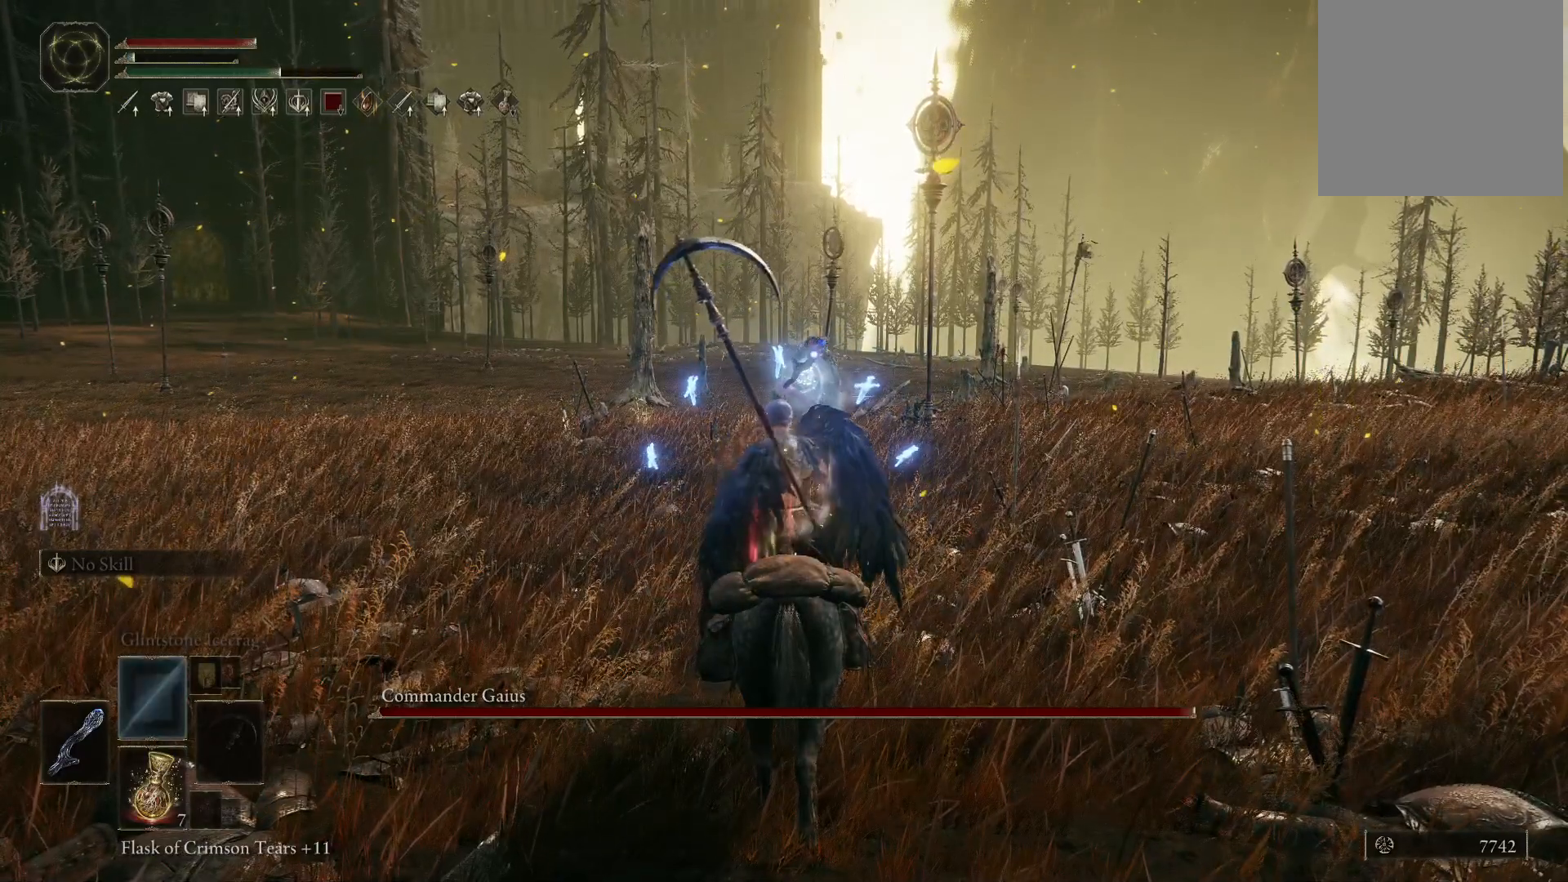
Gameplay with a controller (Xbox layout); each line is a JSON object with the inputs held at the frame after it. "events" lists button and stick changes between this image and that frame as [ms after this image, input, new state], when the widget could be followed in between. Not read: L3 R3.
{"buttons": [], "left_stick": "center", "right_stick": "center", "events": []}
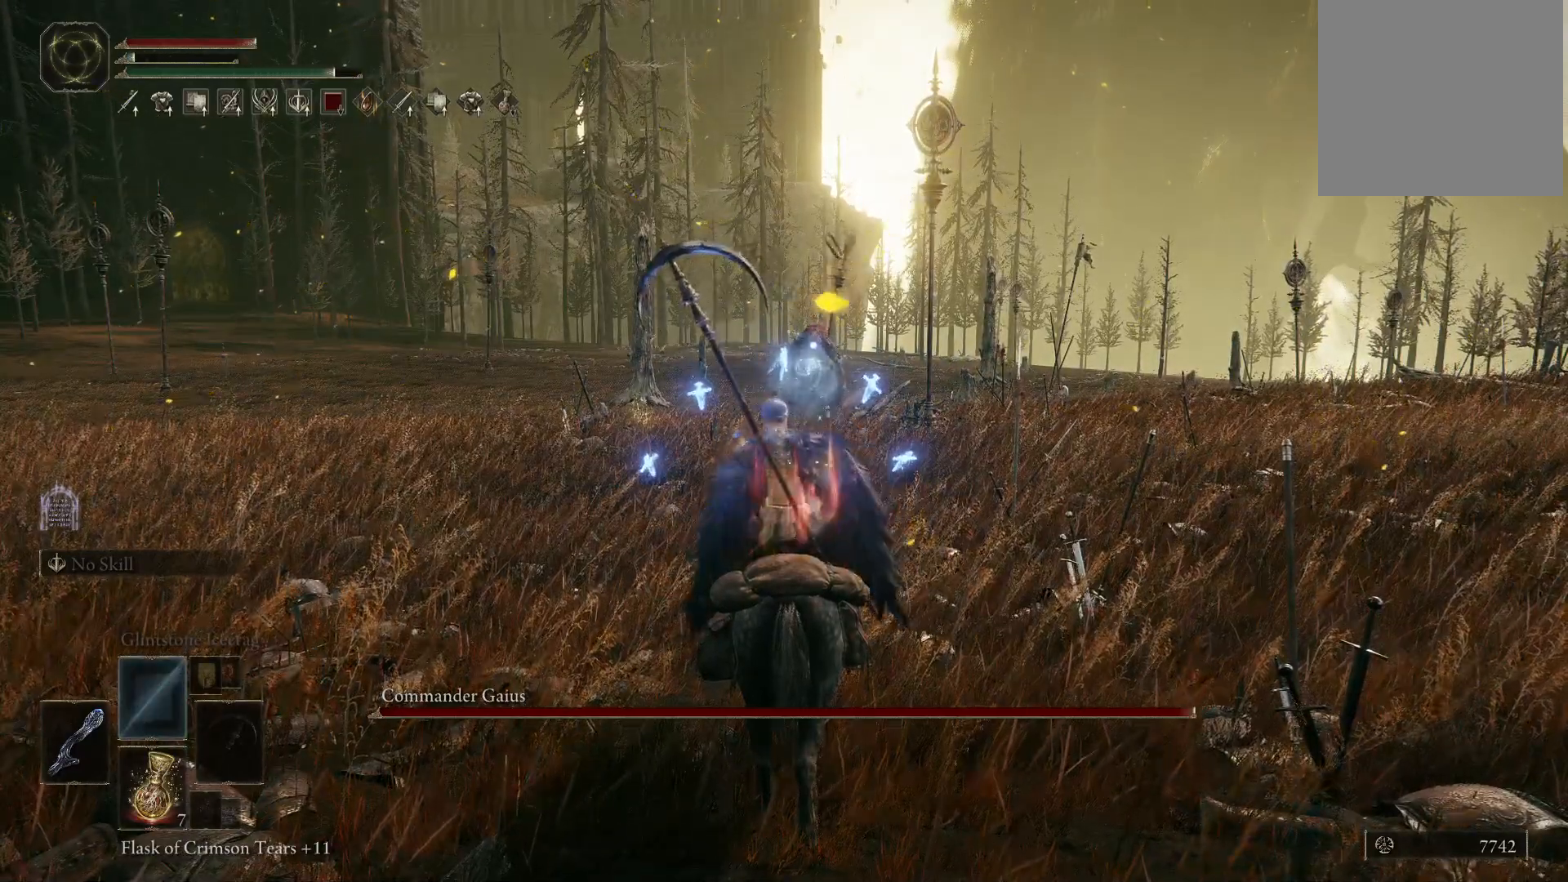
{"buttons": [], "left_stick": "up-left", "right_stick": "center", "events": [[133, "left_stick", "up-left"]]}
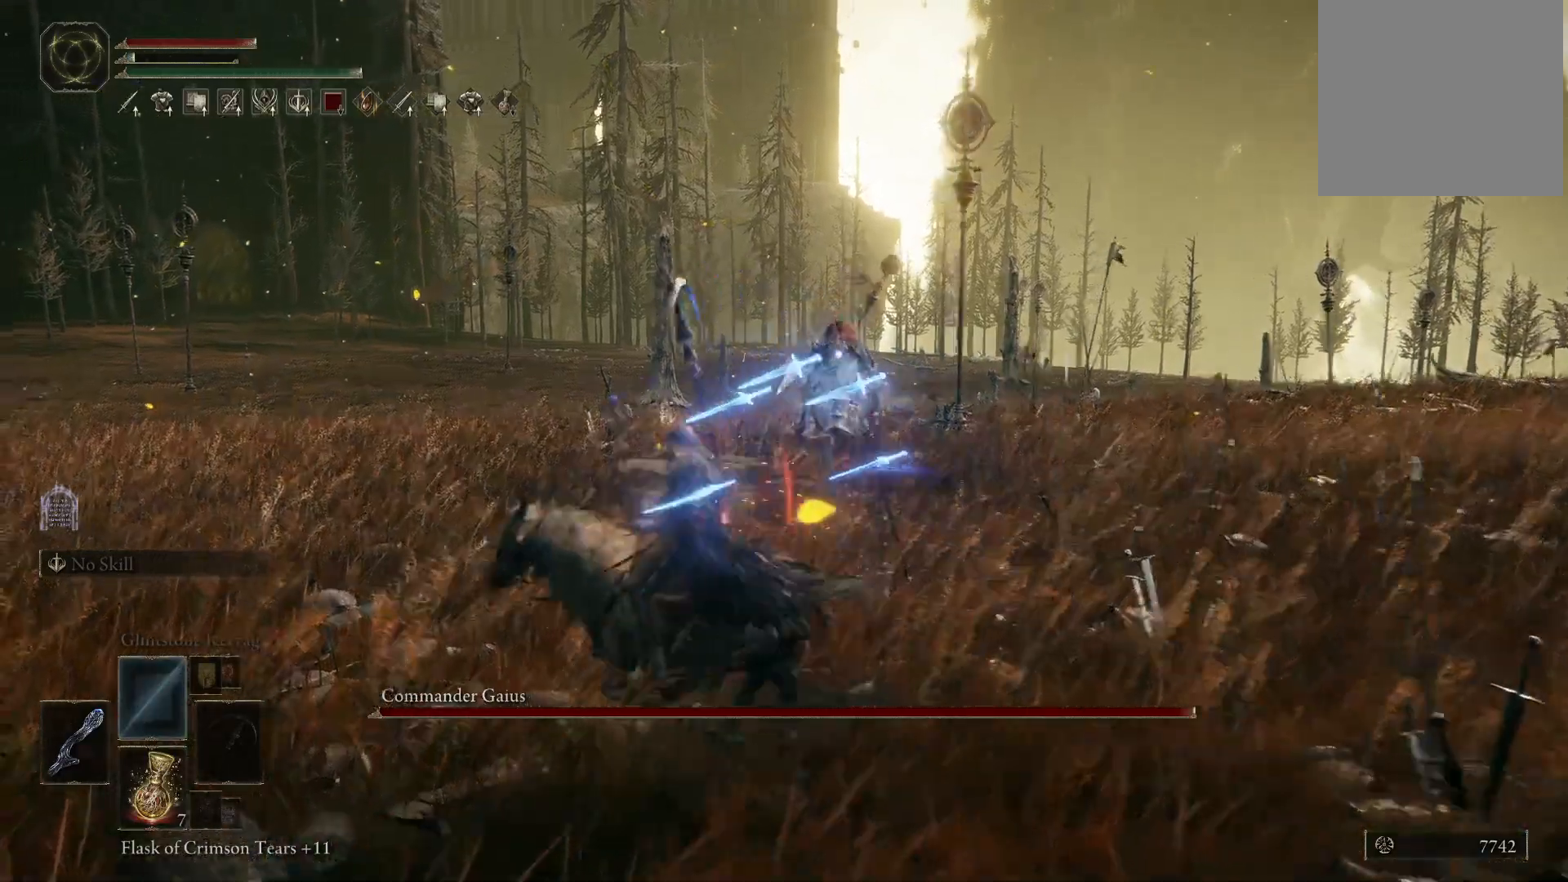
{"buttons": [], "left_stick": "up-left", "right_stick": "center", "events": [[217, "B", "down"], [283, "B", "up"]]}
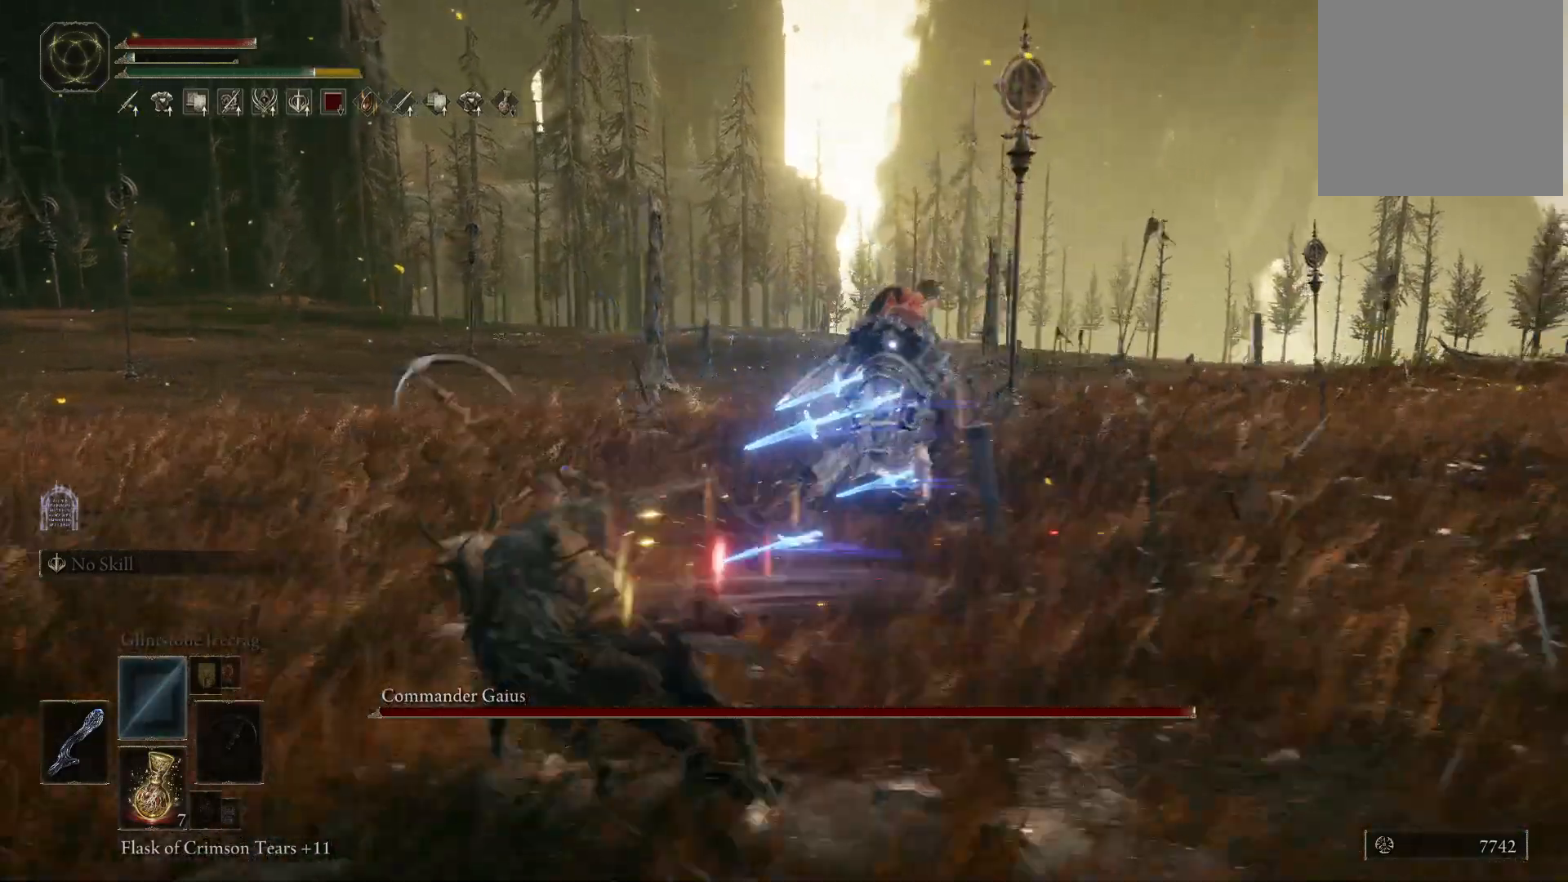
{"buttons": [], "left_stick": "left", "right_stick": "center", "events": [[317, "B", "down"], [433, "B", "up"], [467, "left_stick", "left"]]}
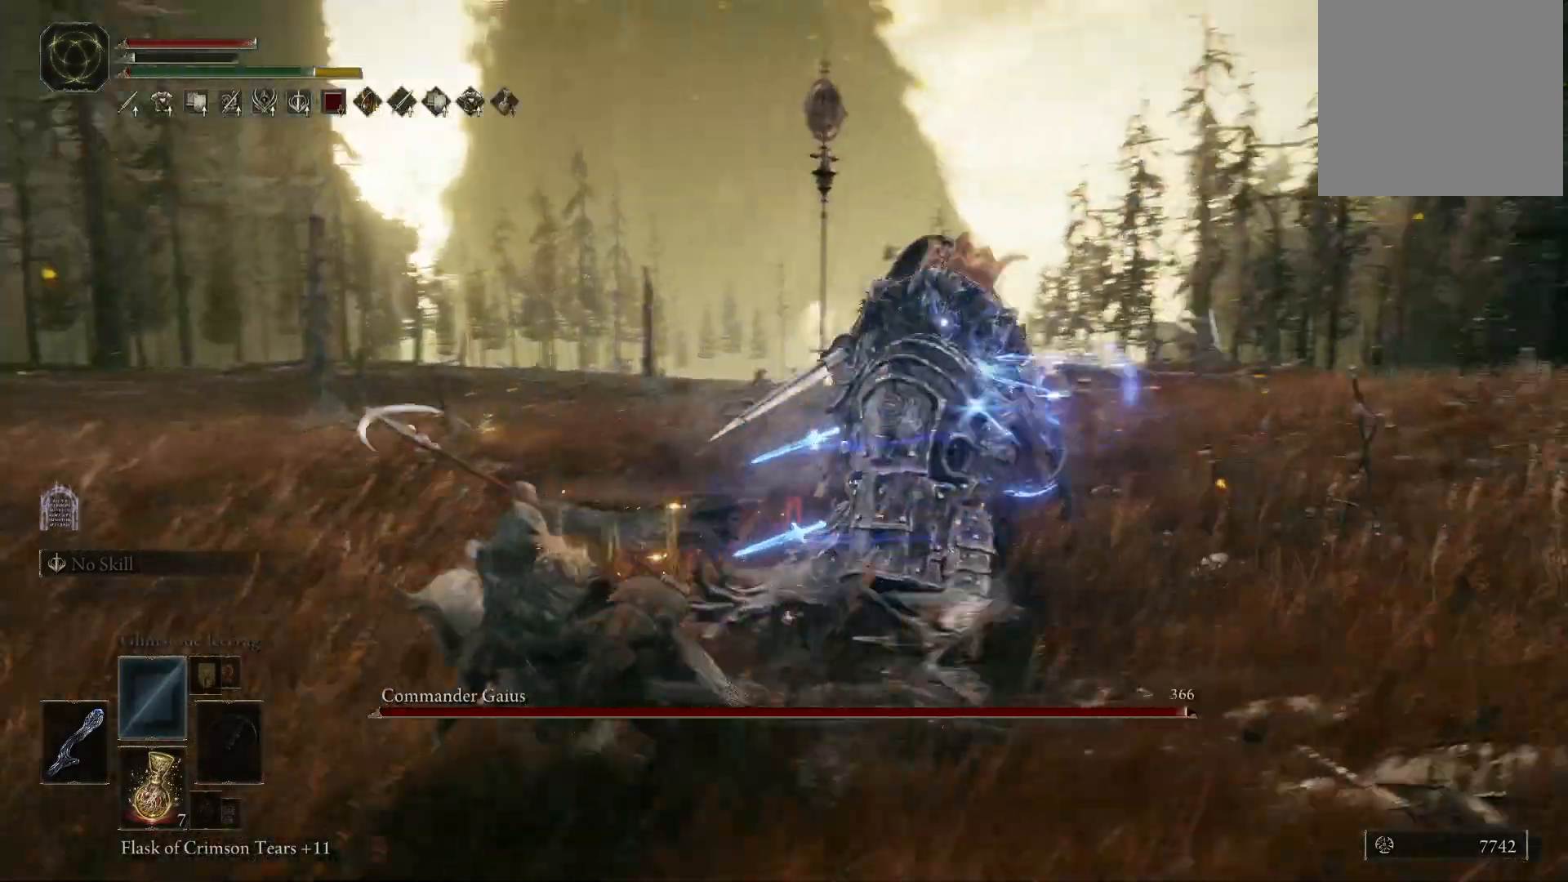
{"buttons": [], "left_stick": "down-left", "right_stick": "center", "events": [[317, "left_stick", "down-left"], [350, "B", "down"], [450, "B", "up"]]}
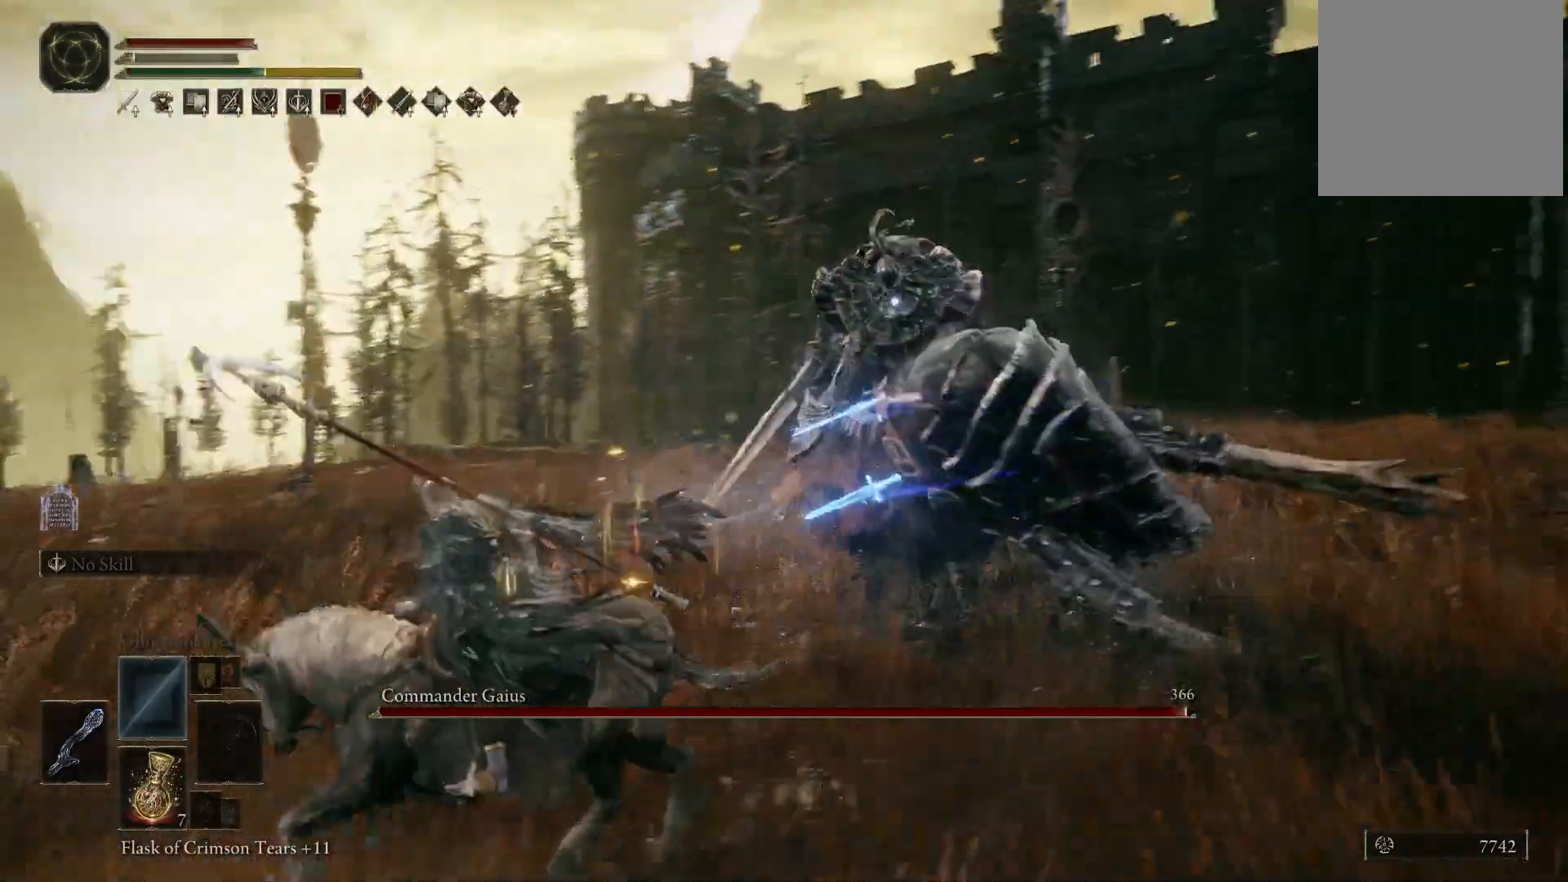
{"buttons": [], "left_stick": "down", "right_stick": "center", "events": [[283, "B", "down"], [317, "left_stick", "down"], [383, "B", "up"]]}
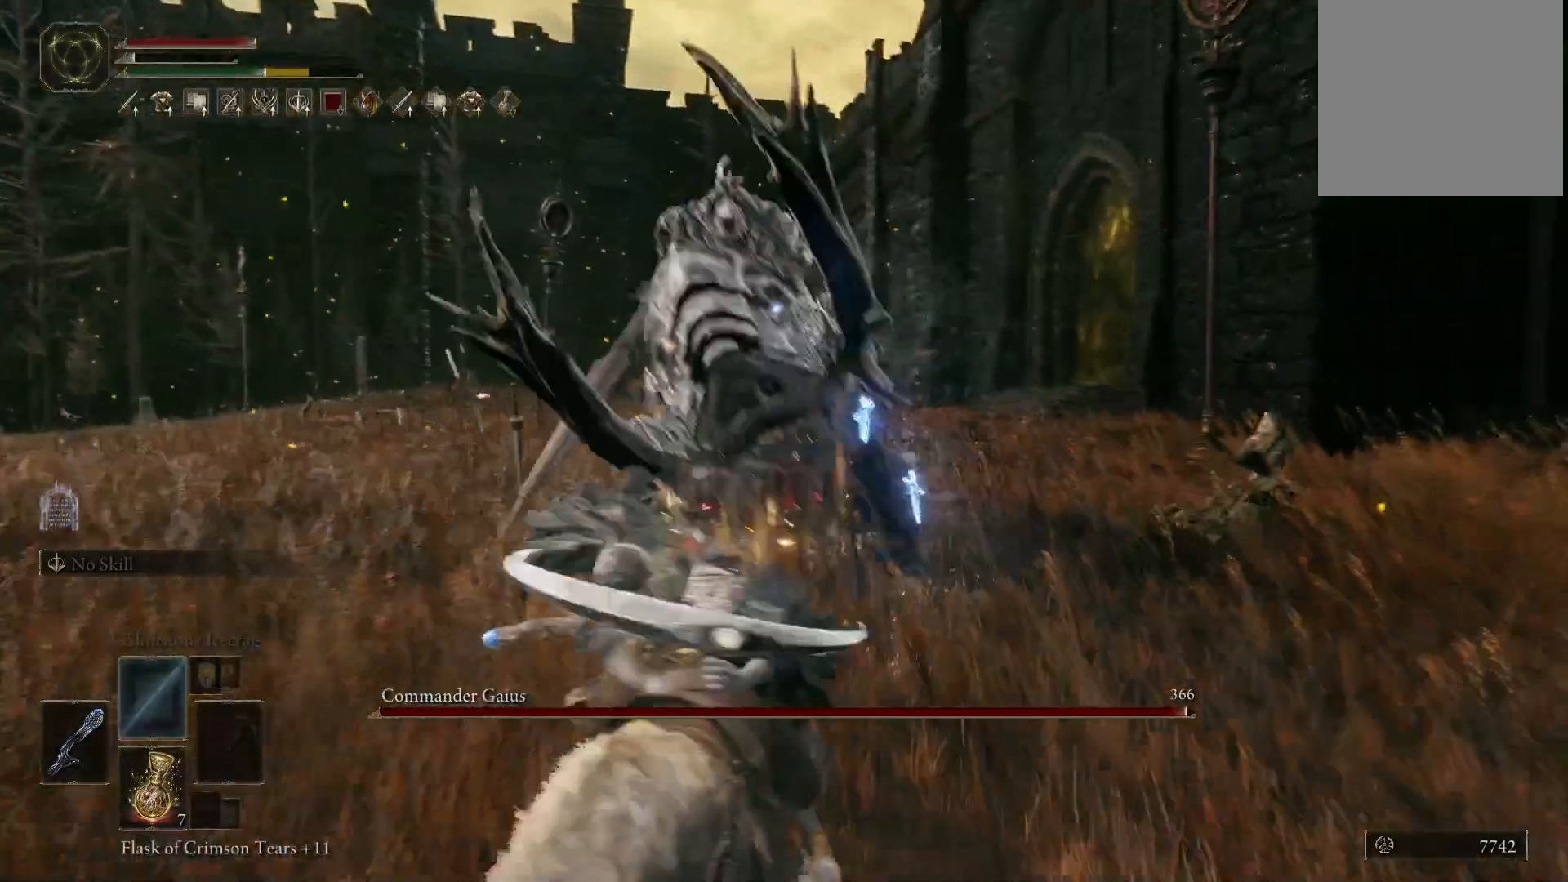
{"buttons": [], "left_stick": "down", "right_stick": "center", "events": []}
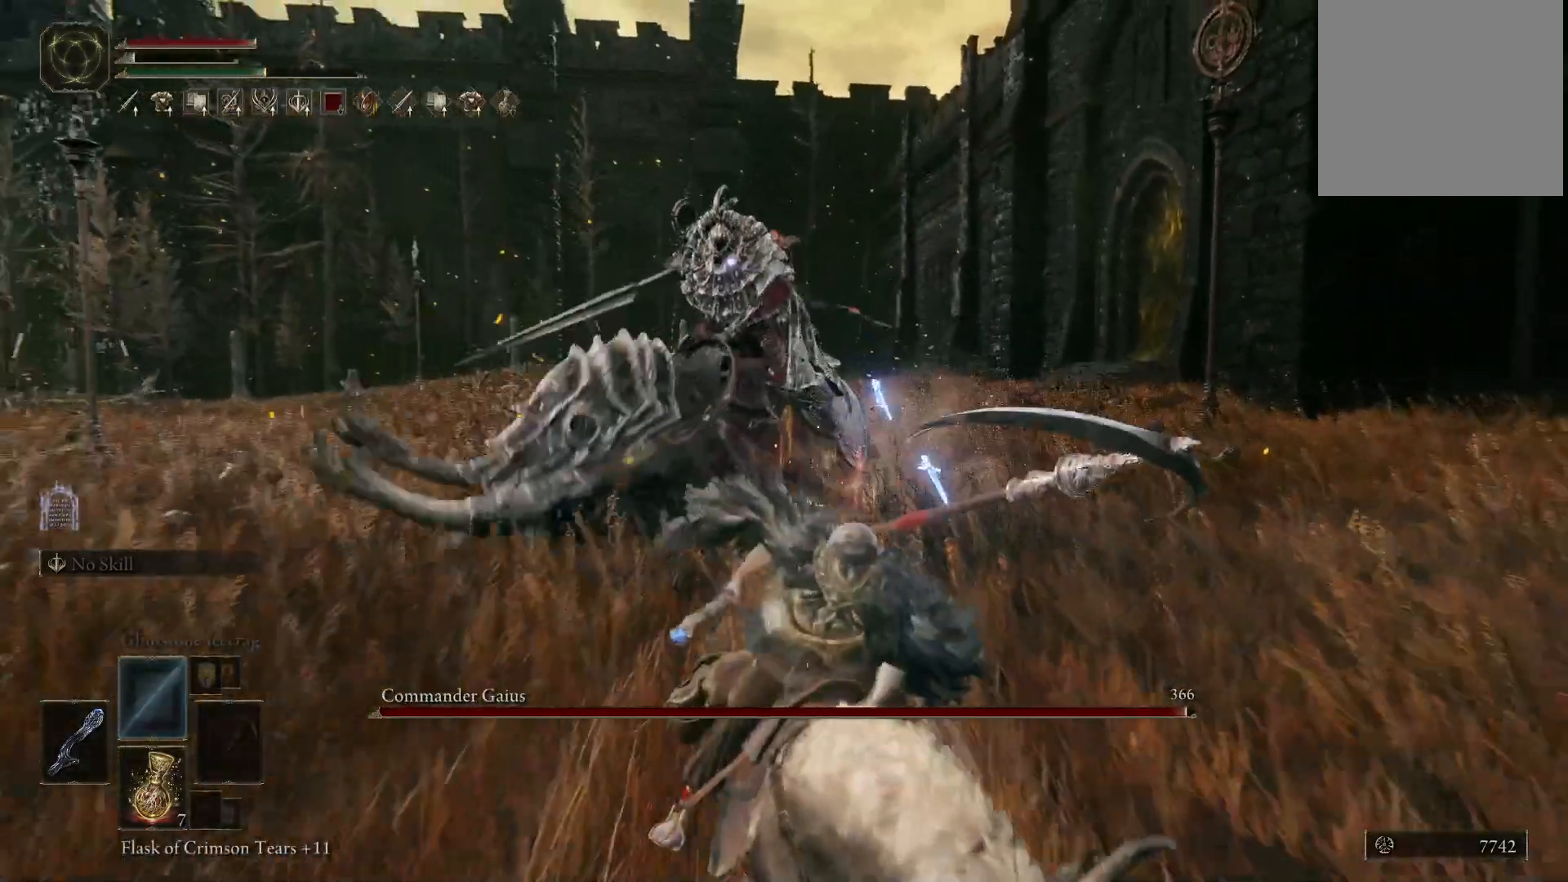
{"buttons": [], "left_stick": "up-left", "right_stick": "center", "events": [[183, "left_stick", "left"], [250, "left_stick", "up-left"]]}
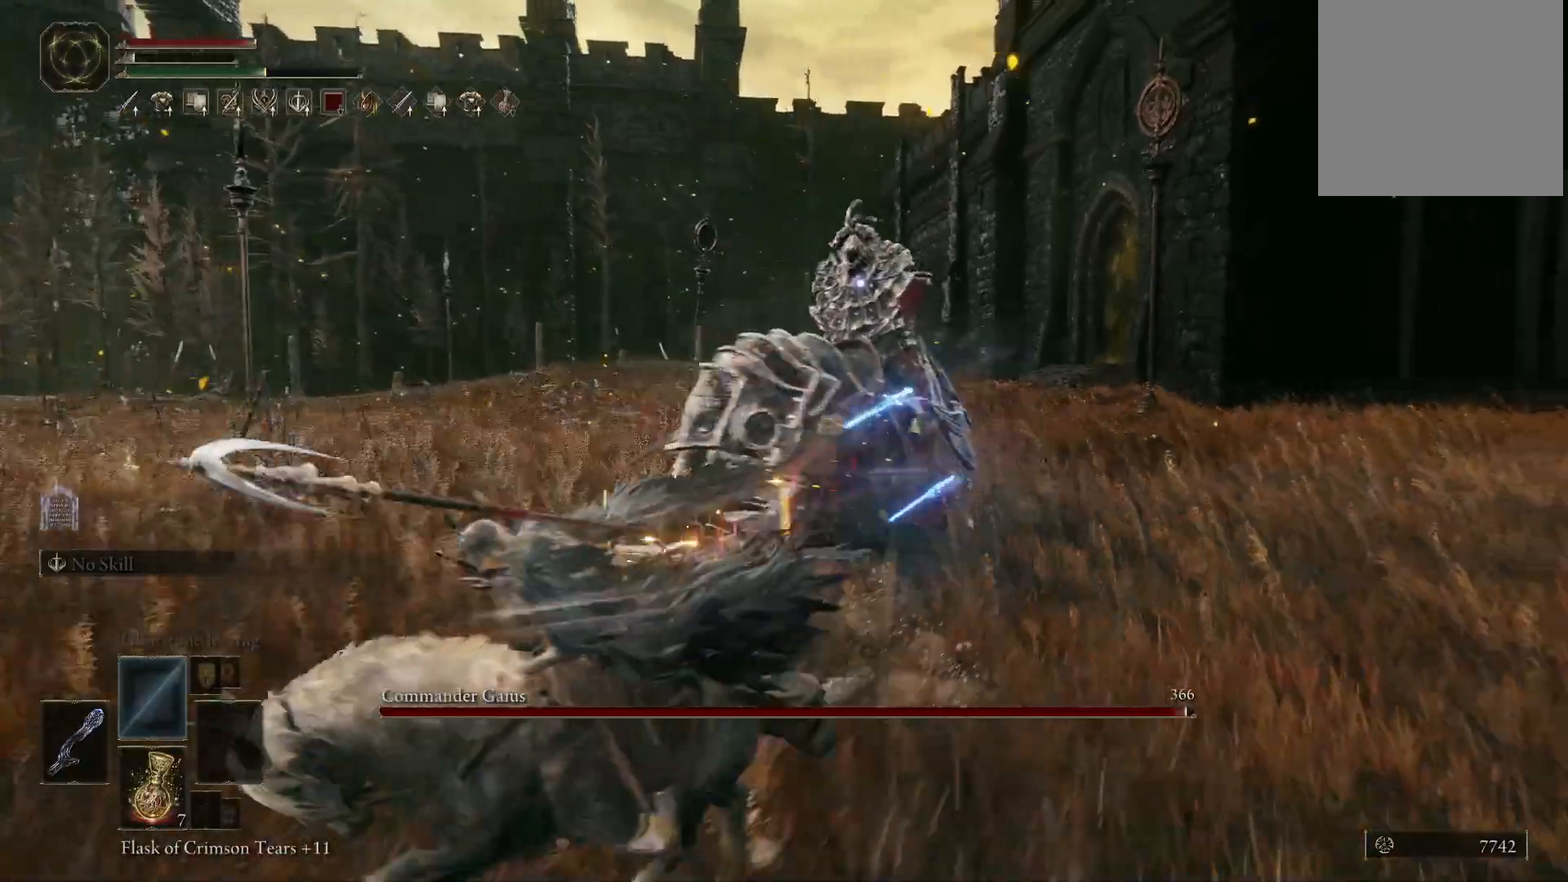
{"buttons": [], "left_stick": "down", "right_stick": "center", "events": [[350, "left_stick", "down-left"], [450, "left_stick", "down"]]}
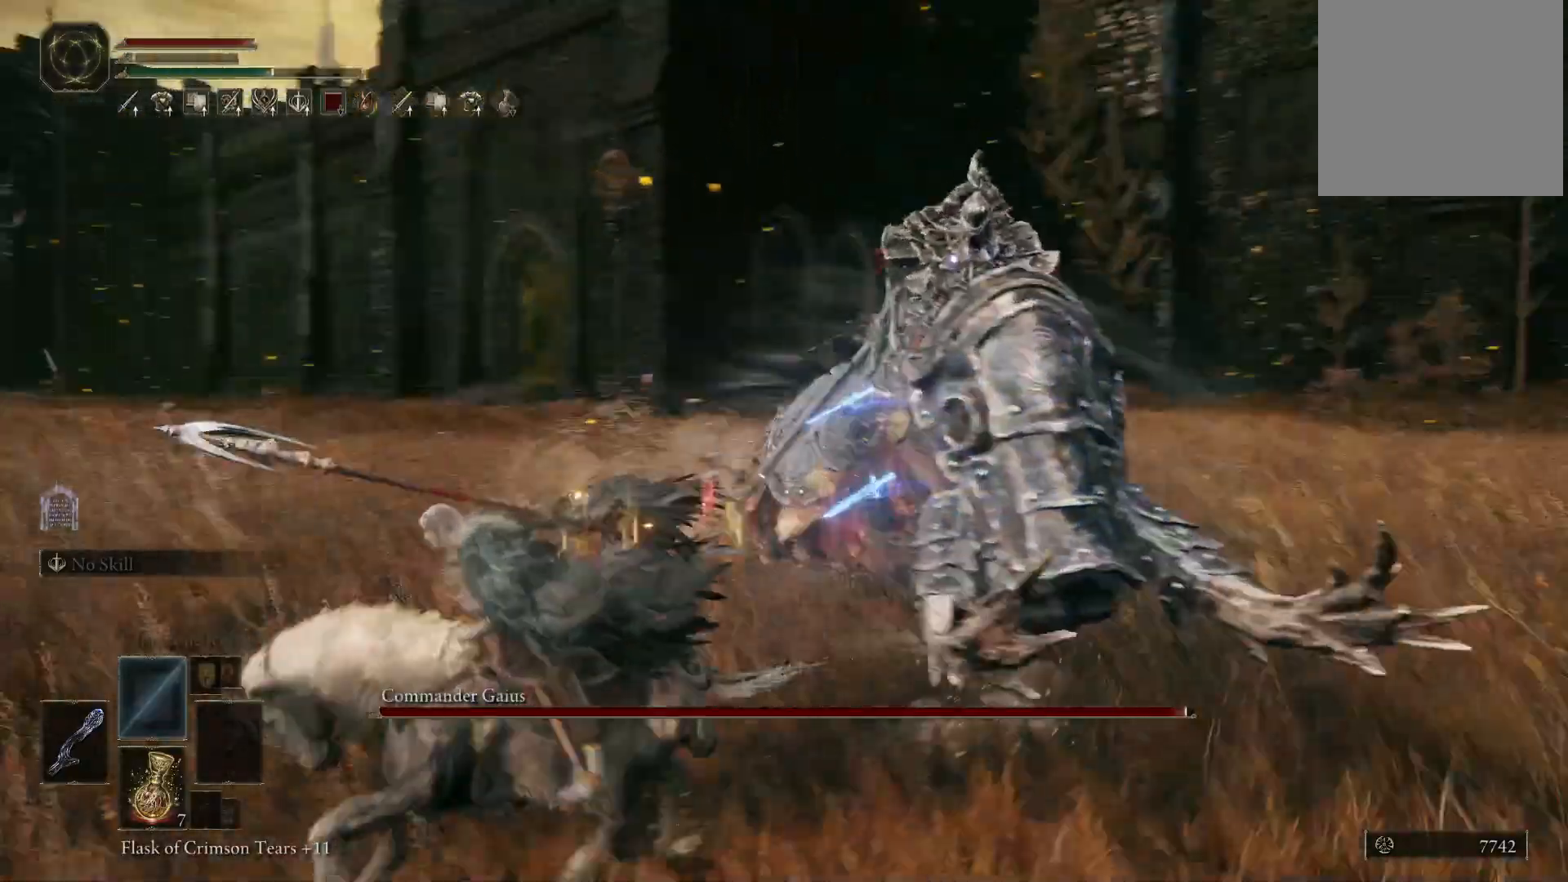
{"buttons": [], "left_stick": "down", "right_stick": "center", "events": []}
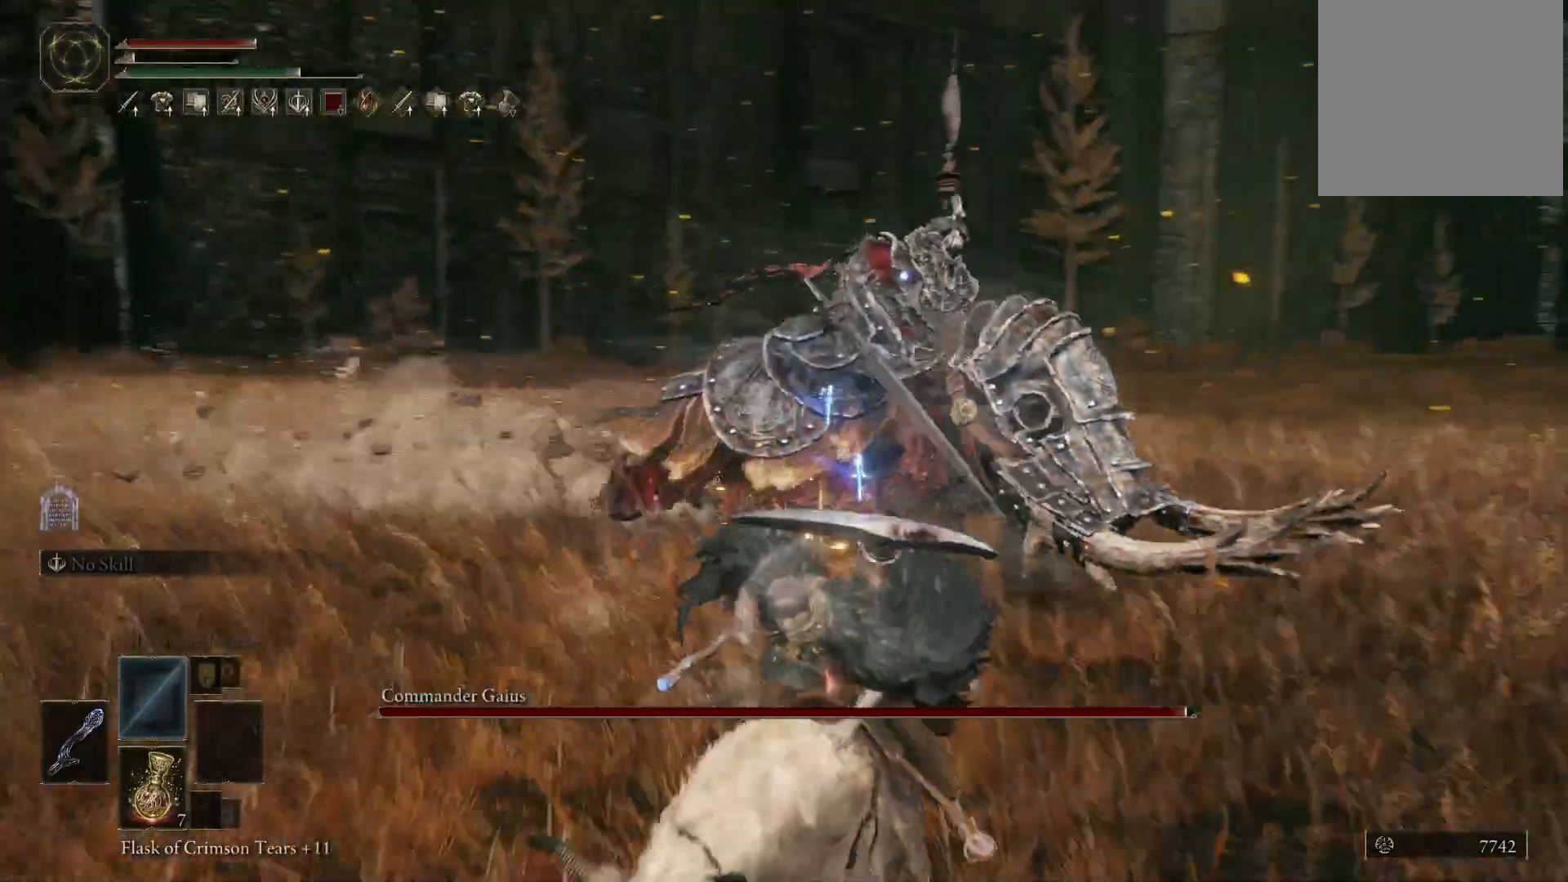
{"buttons": [], "left_stick": "up-right", "right_stick": "center", "events": [[417, "left_stick", "right"], [467, "left_stick", "up-right"]]}
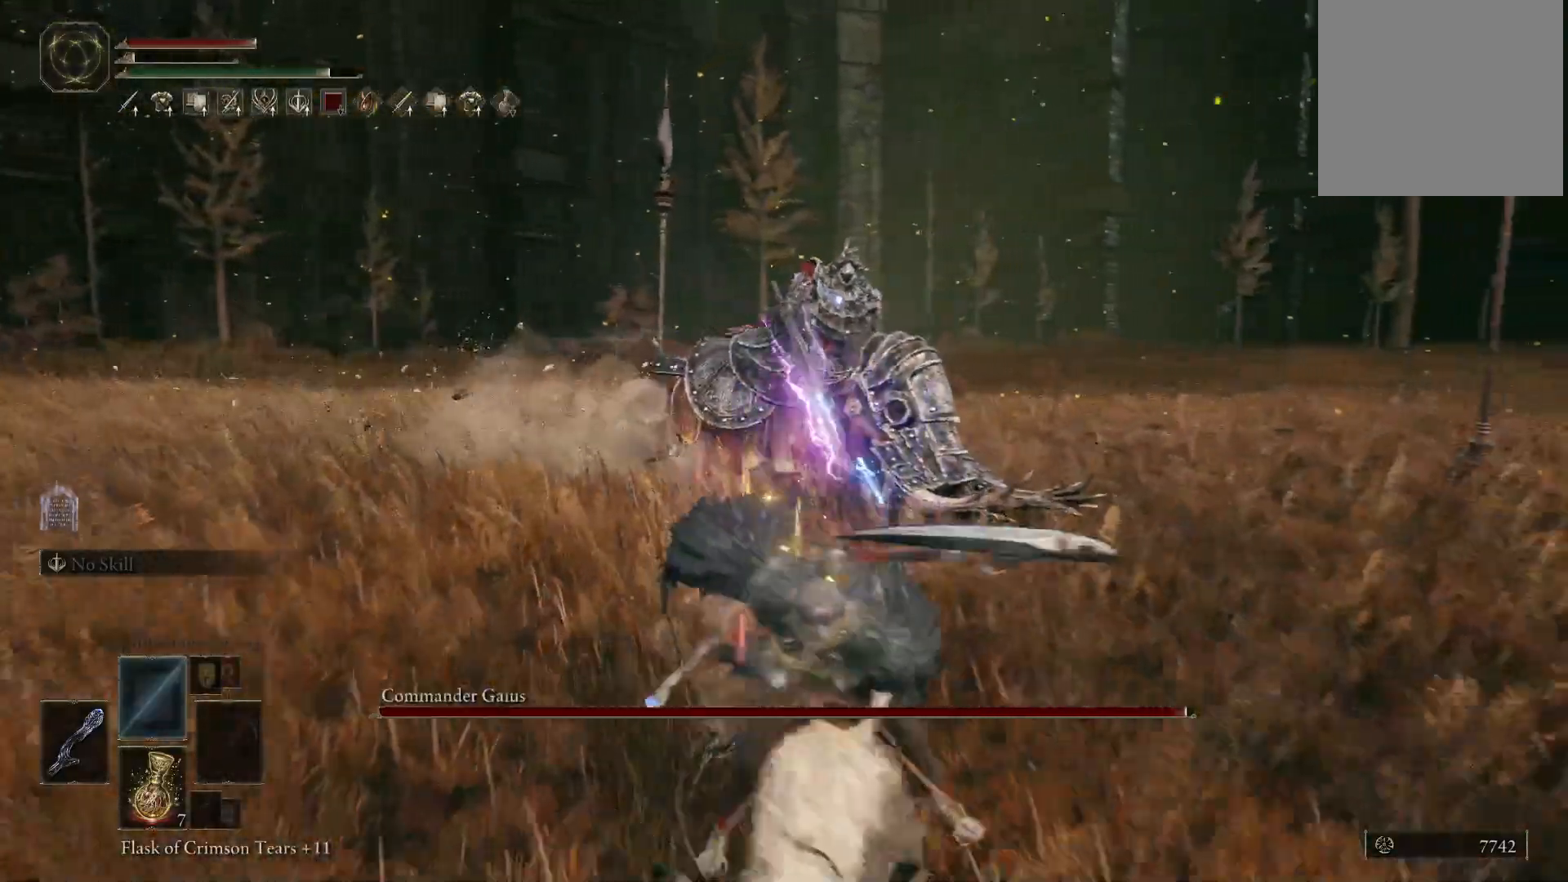
{"buttons": [], "left_stick": "up-right", "right_stick": "center", "events": []}
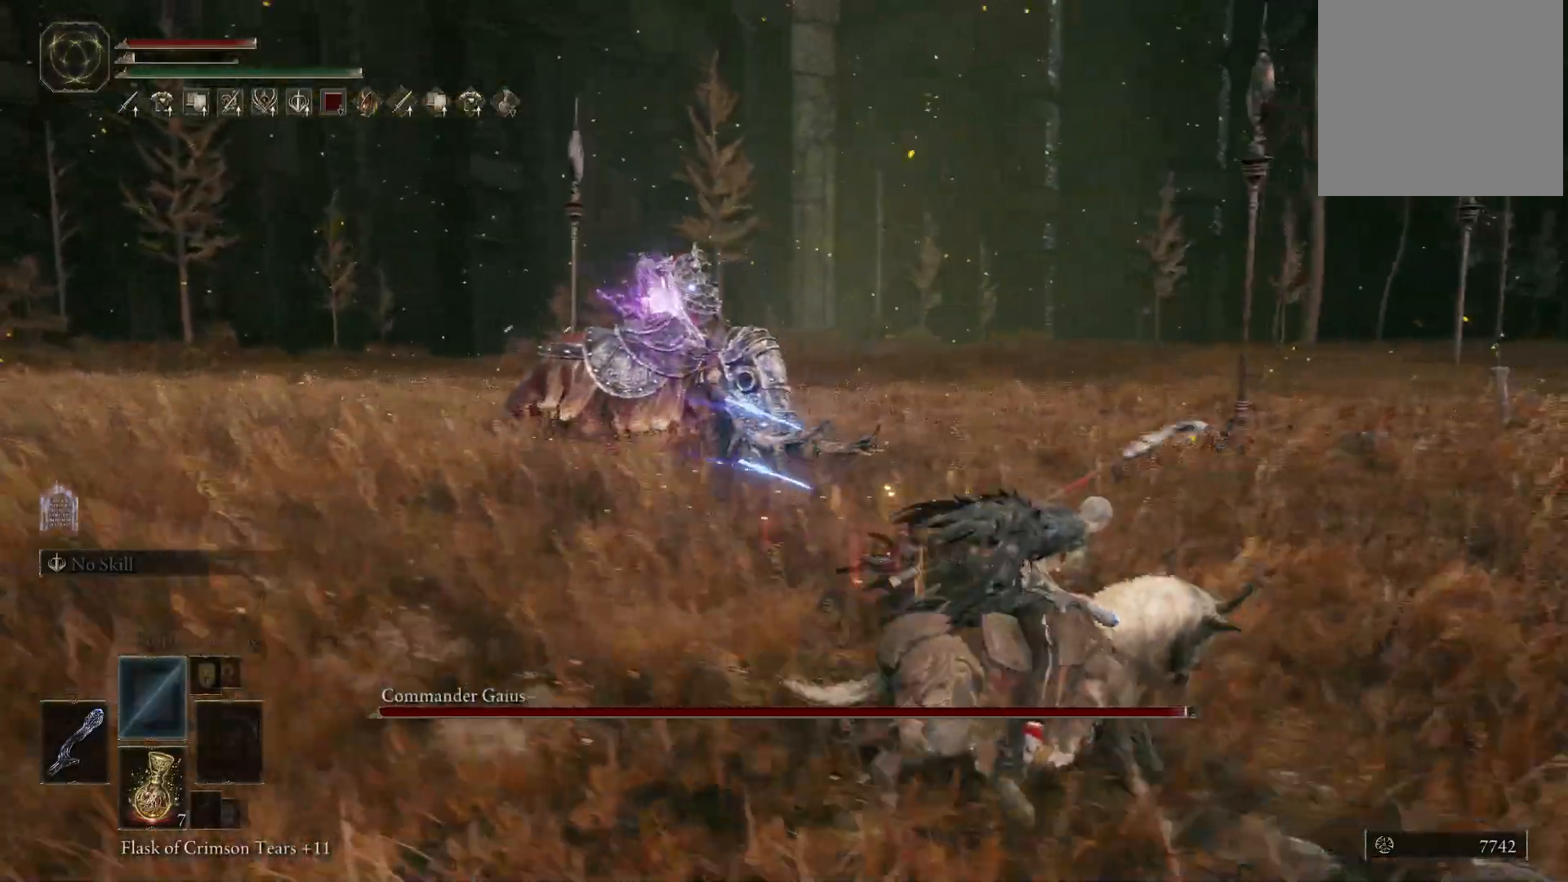
{"buttons": [], "left_stick": "down-right", "right_stick": "center", "events": [[400, "left_stick", "down-right"], [433, "B", "down"], [500, "B", "up"]]}
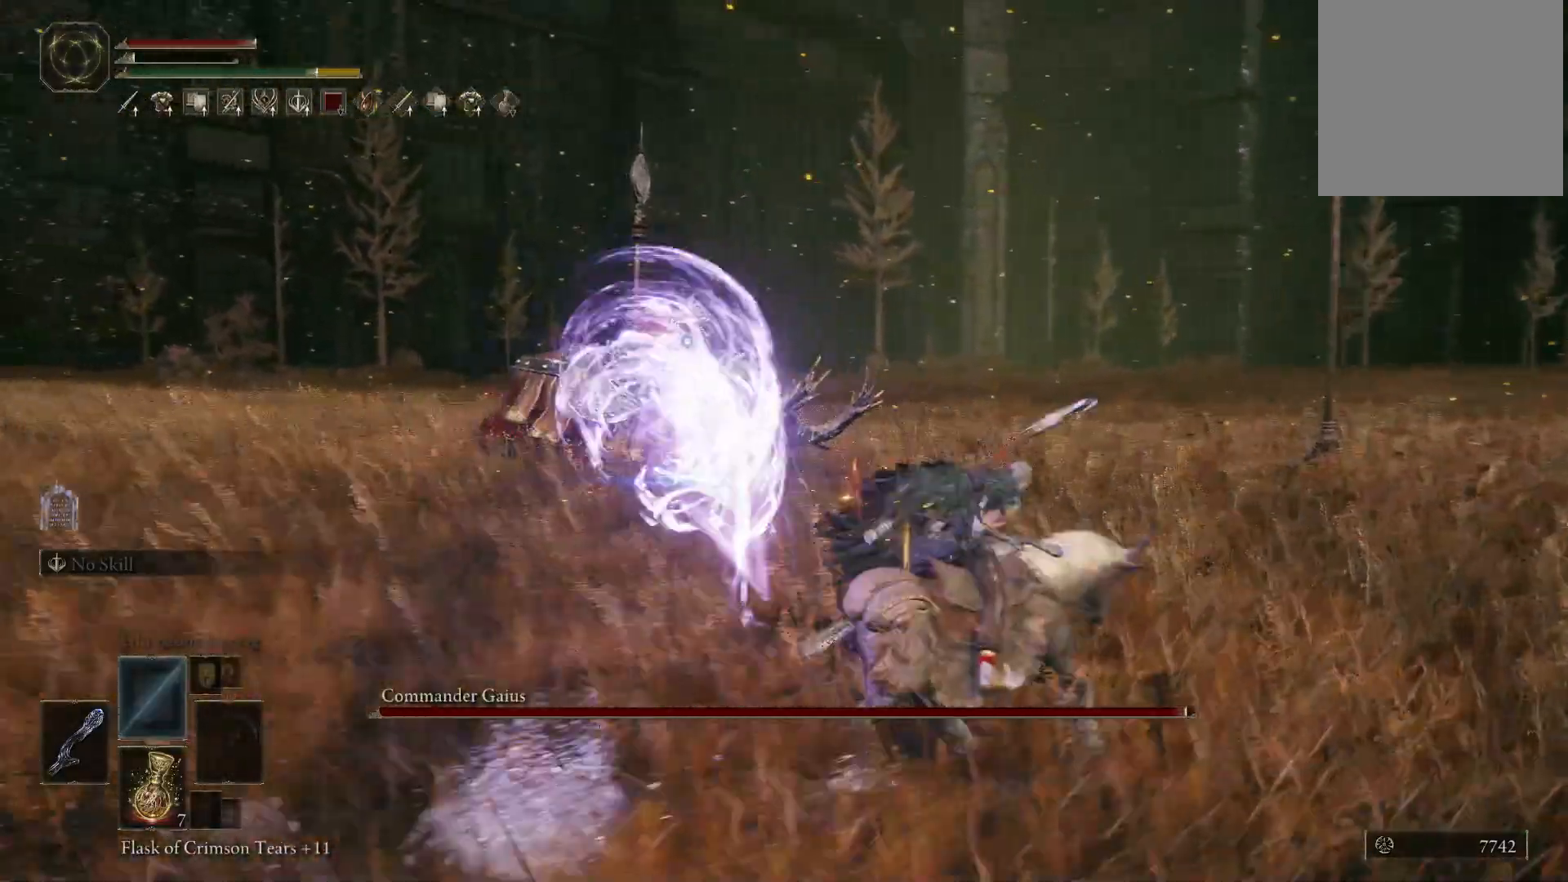
{"buttons": [], "left_stick": "down-right", "right_stick": "center", "events": []}
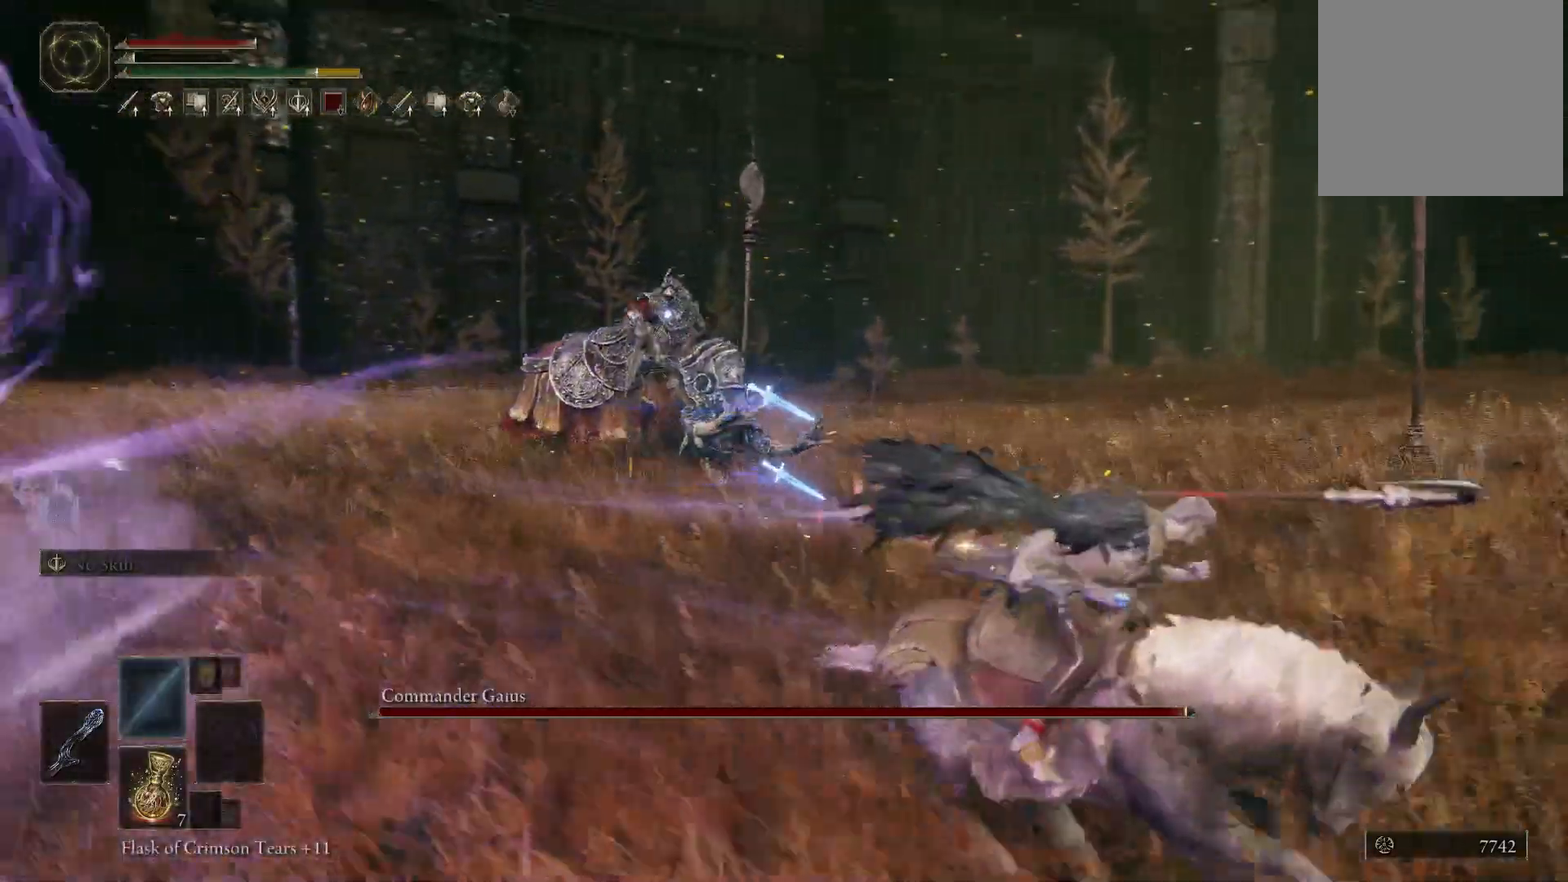
{"buttons": [], "left_stick": "down-left", "right_stick": "center", "events": [[117, "Y", "down"], [117, "left_stick", "center"], [233, "DPAD_RIGHT", "down"], [367, "DPAD_RIGHT", "up"], [433, "Y", "up"], [483, "left_stick", "down-left"]]}
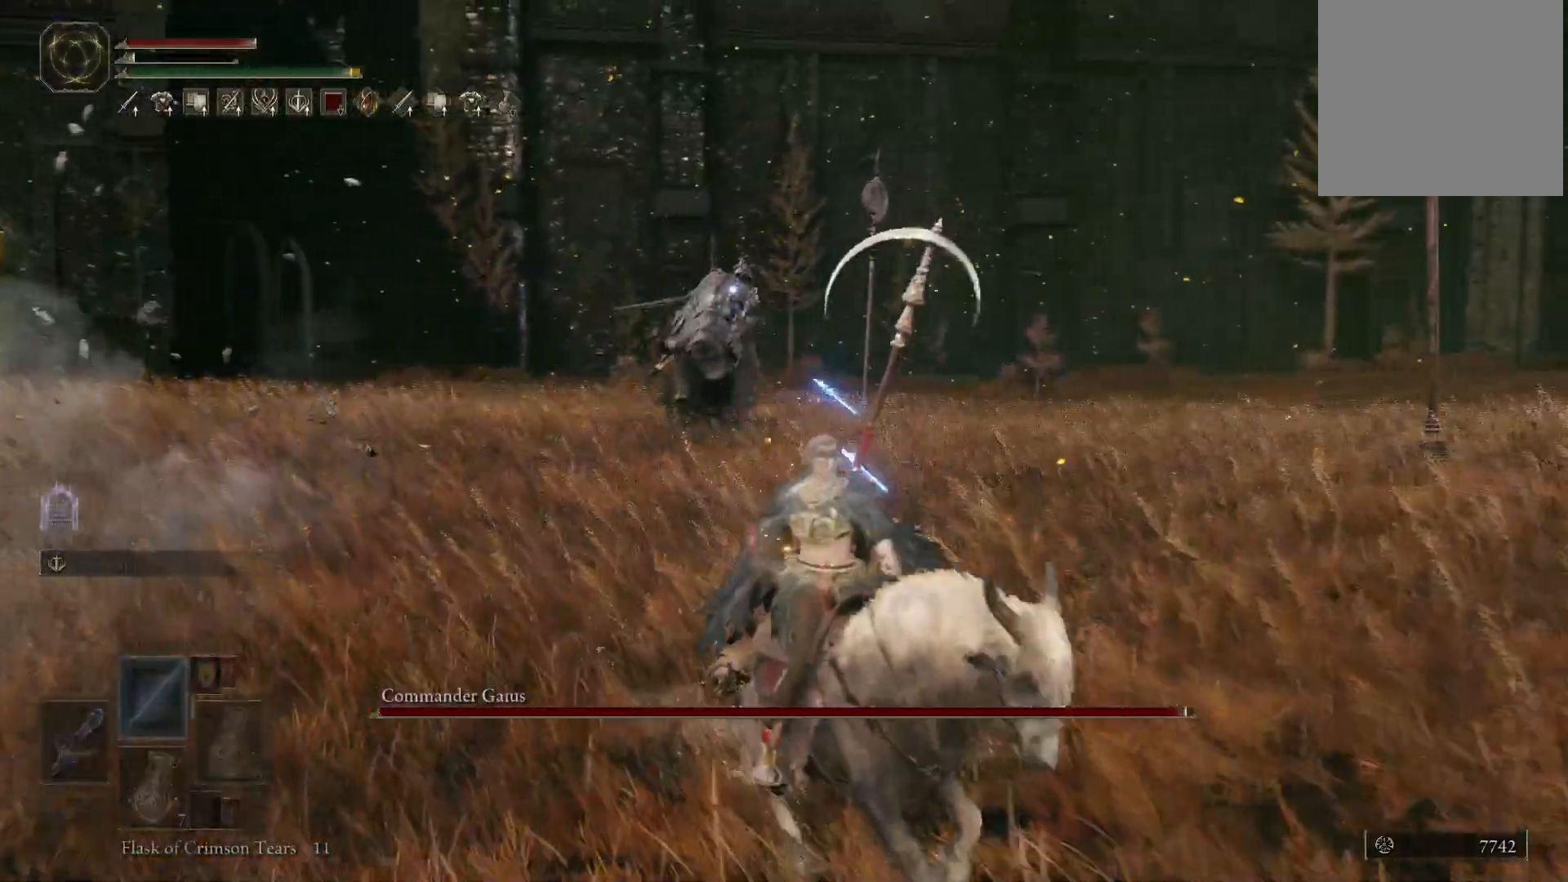
{"buttons": [], "left_stick": "down-left", "right_stick": "center", "events": [[317, "left_stick", "down"], [483, "left_stick", "down-left"]]}
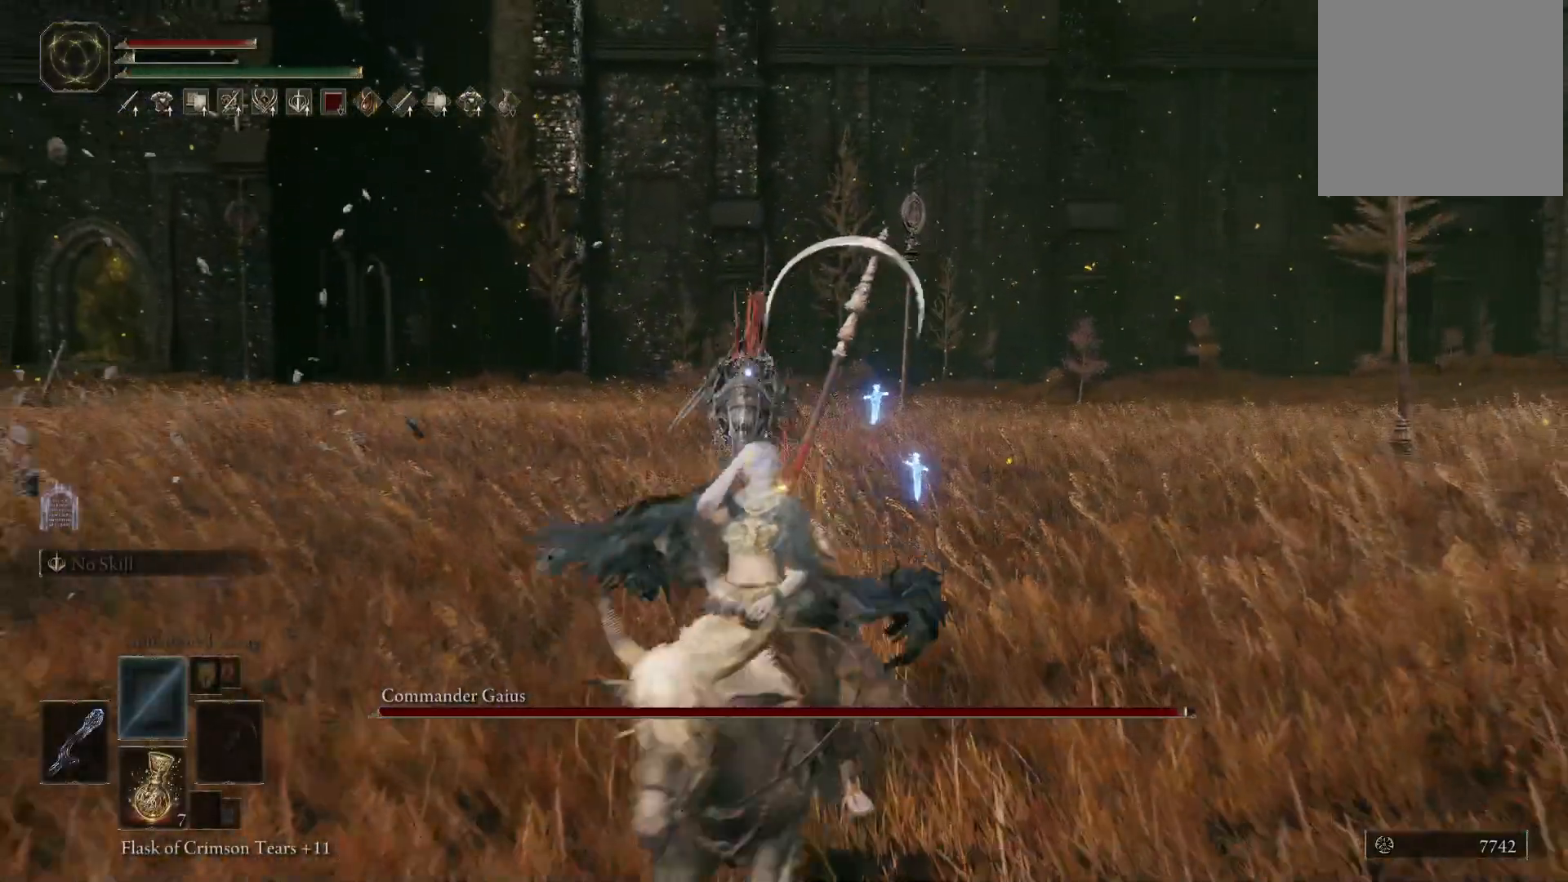
{"buttons": [], "left_stick": "down-left", "right_stick": "center", "events": []}
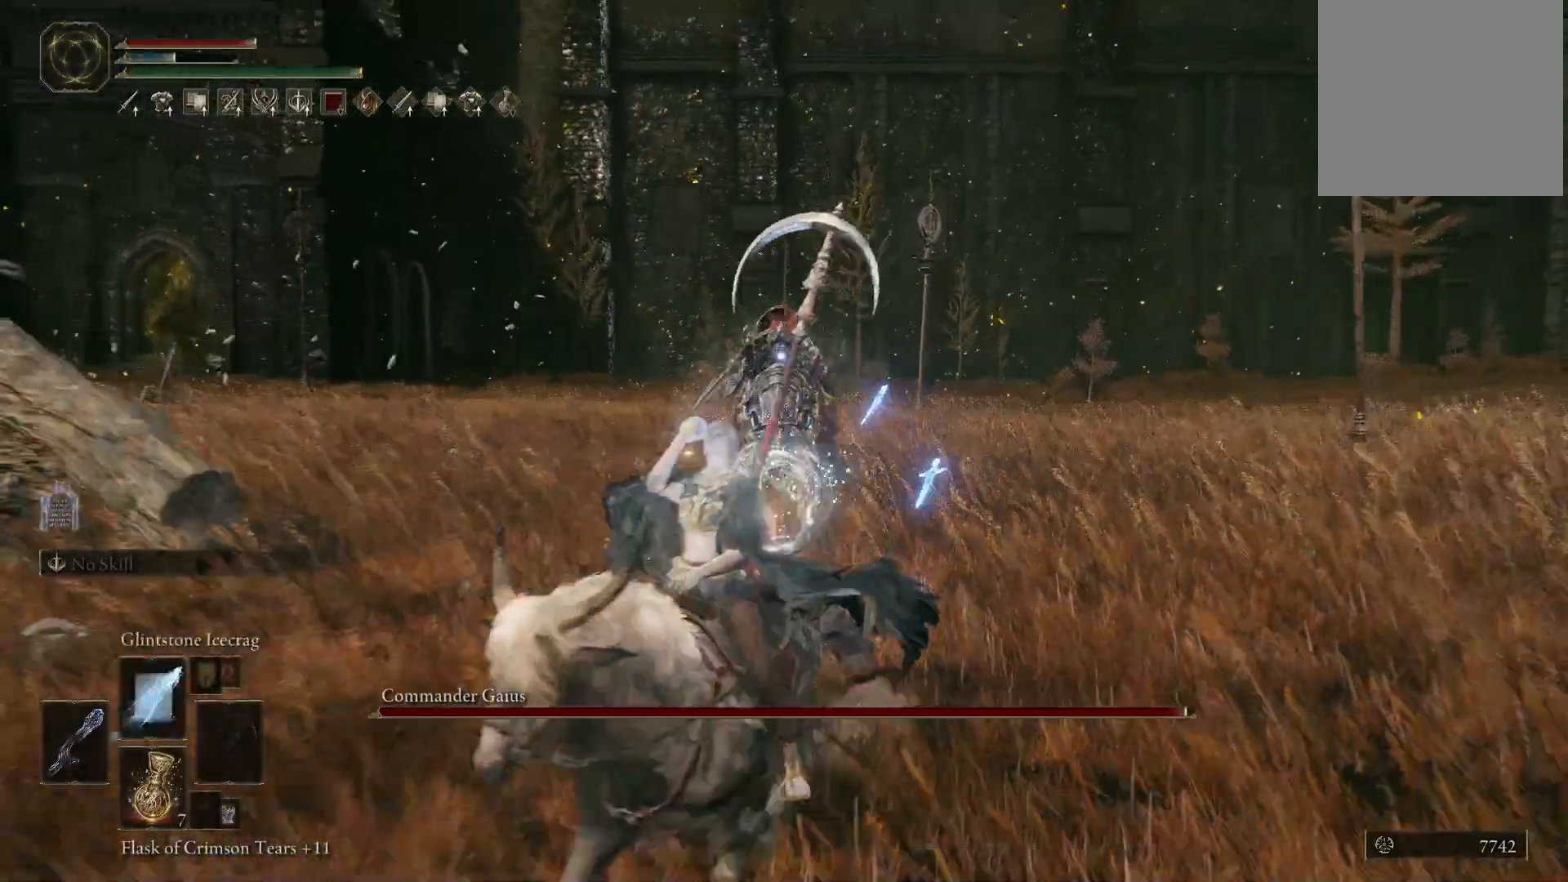
{"buttons": [], "left_stick": "up", "right_stick": "center", "events": [[183, "left_stick", "up-left"], [450, "left_stick", "up"]]}
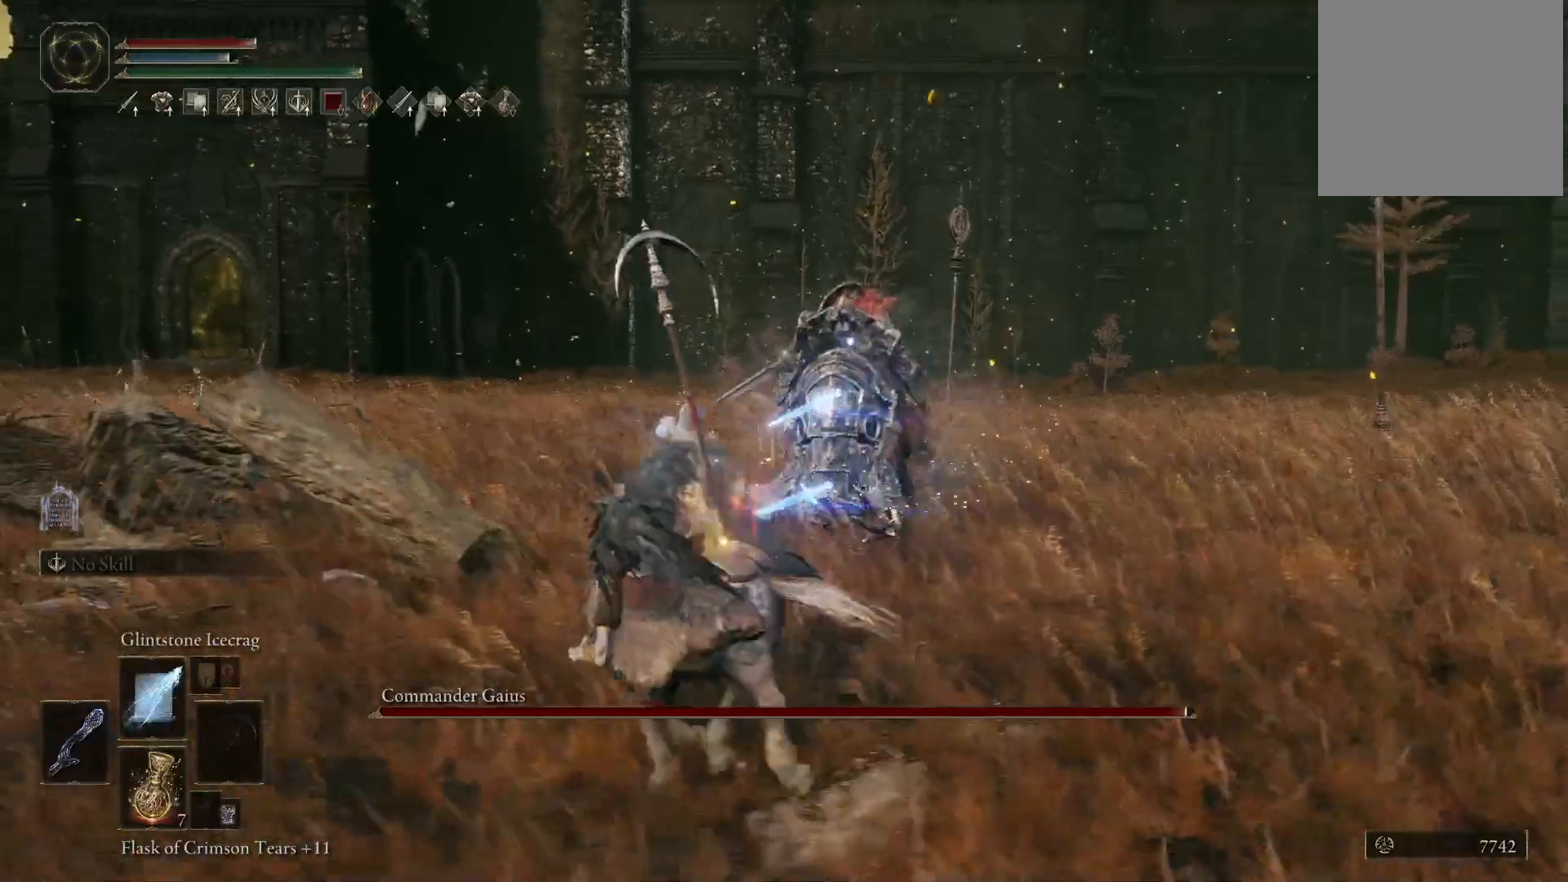
{"buttons": ["A"], "left_stick": "up-left", "right_stick": "center", "events": [[33, "B", "down"], [117, "B", "up"], [133, "left_stick", "up-left"], [483, "A", "down"]]}
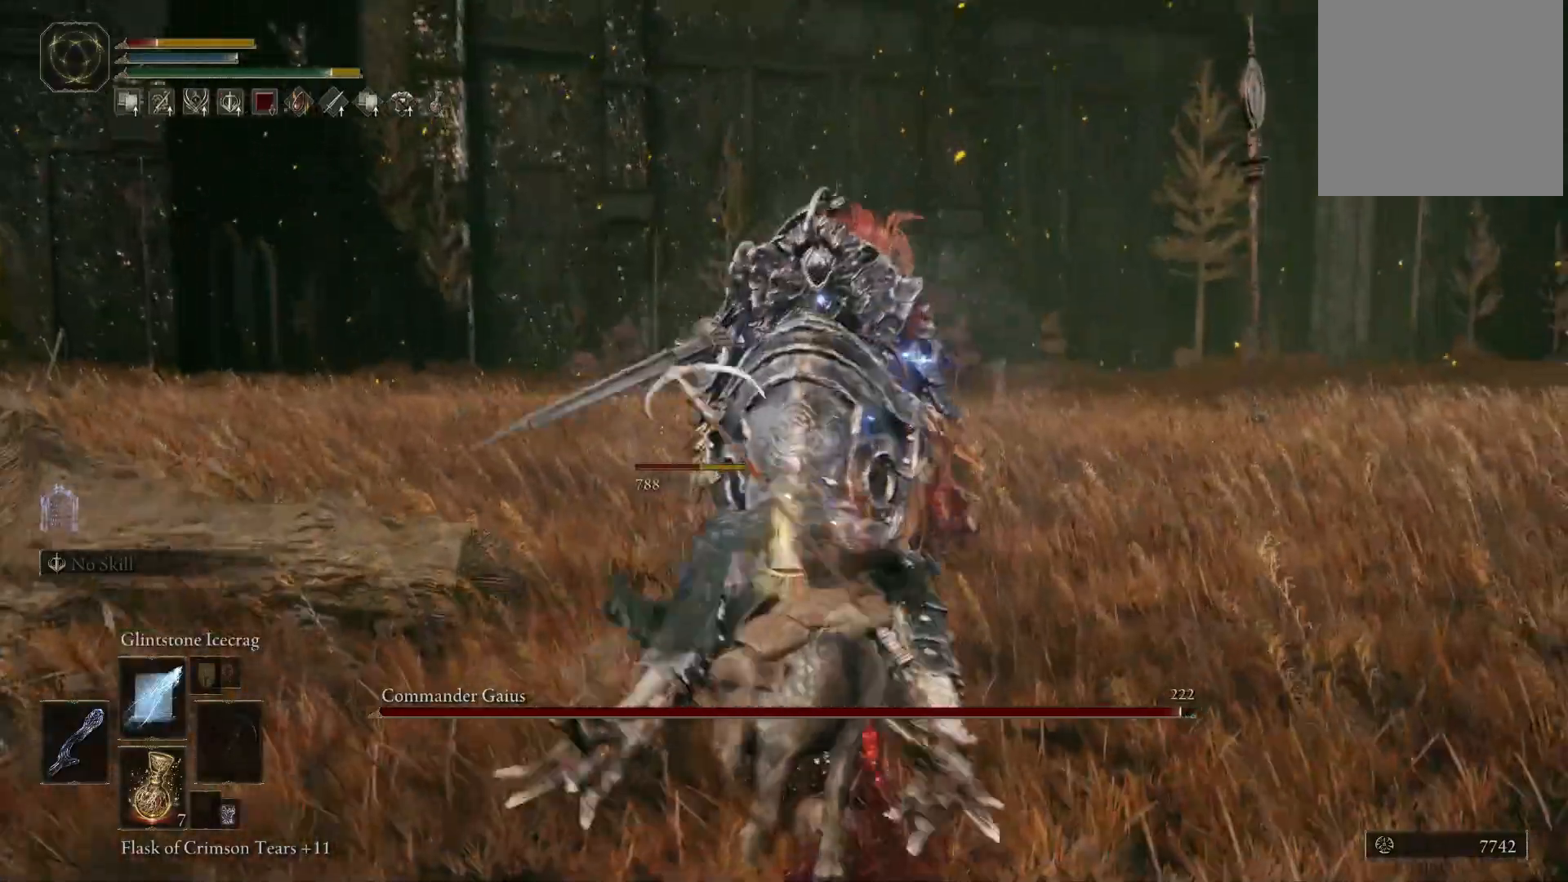
{"buttons": [], "left_stick": "up-left", "right_stick": "right", "events": [[100, "A", "up"], [333, "right_stick", "right"]]}
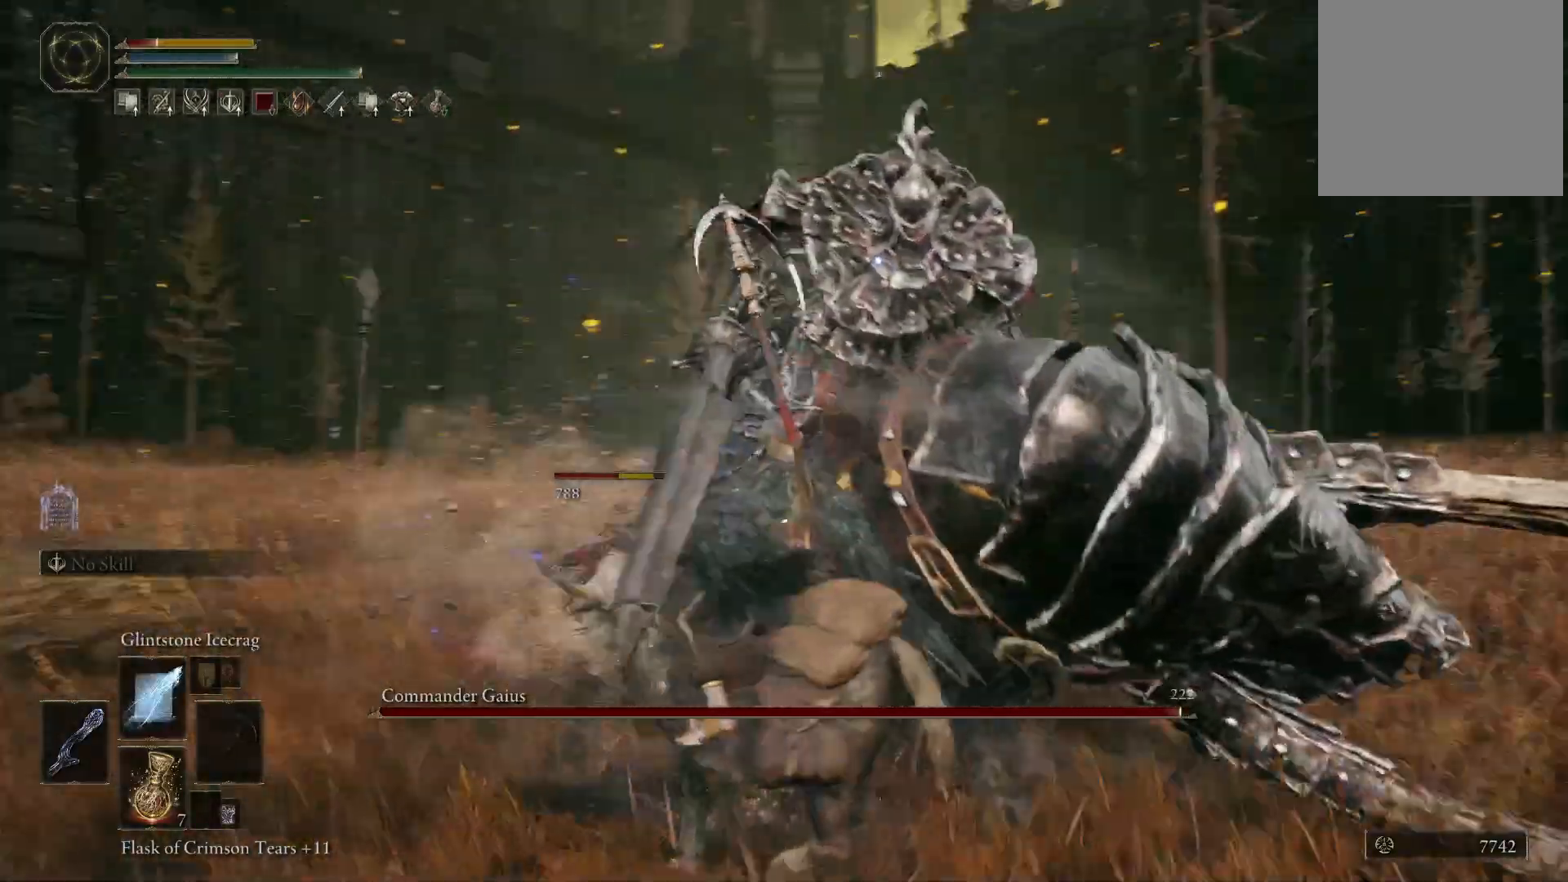
{"buttons": [], "left_stick": "up-left", "right_stick": "center", "events": [[17, "right_stick", "center"], [250, "A", "down"], [367, "A", "up"]]}
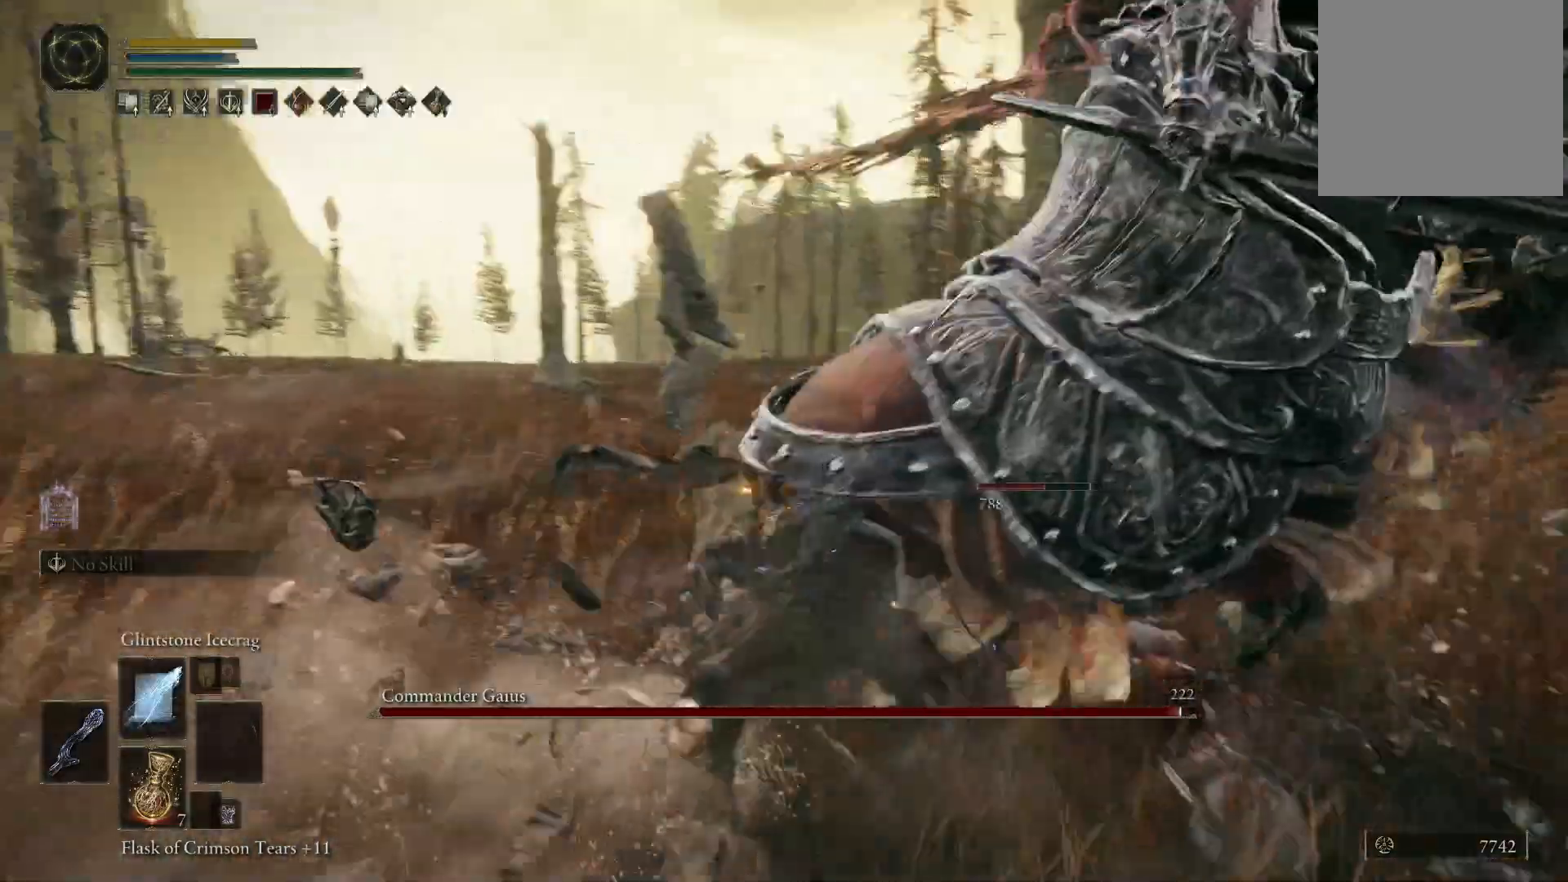
{"buttons": [], "left_stick": "down", "right_stick": "down-right", "events": [[133, "left_stick", "left"], [317, "right_stick", "right"], [367, "right_stick", "down-right"], [433, "left_stick", "down"]]}
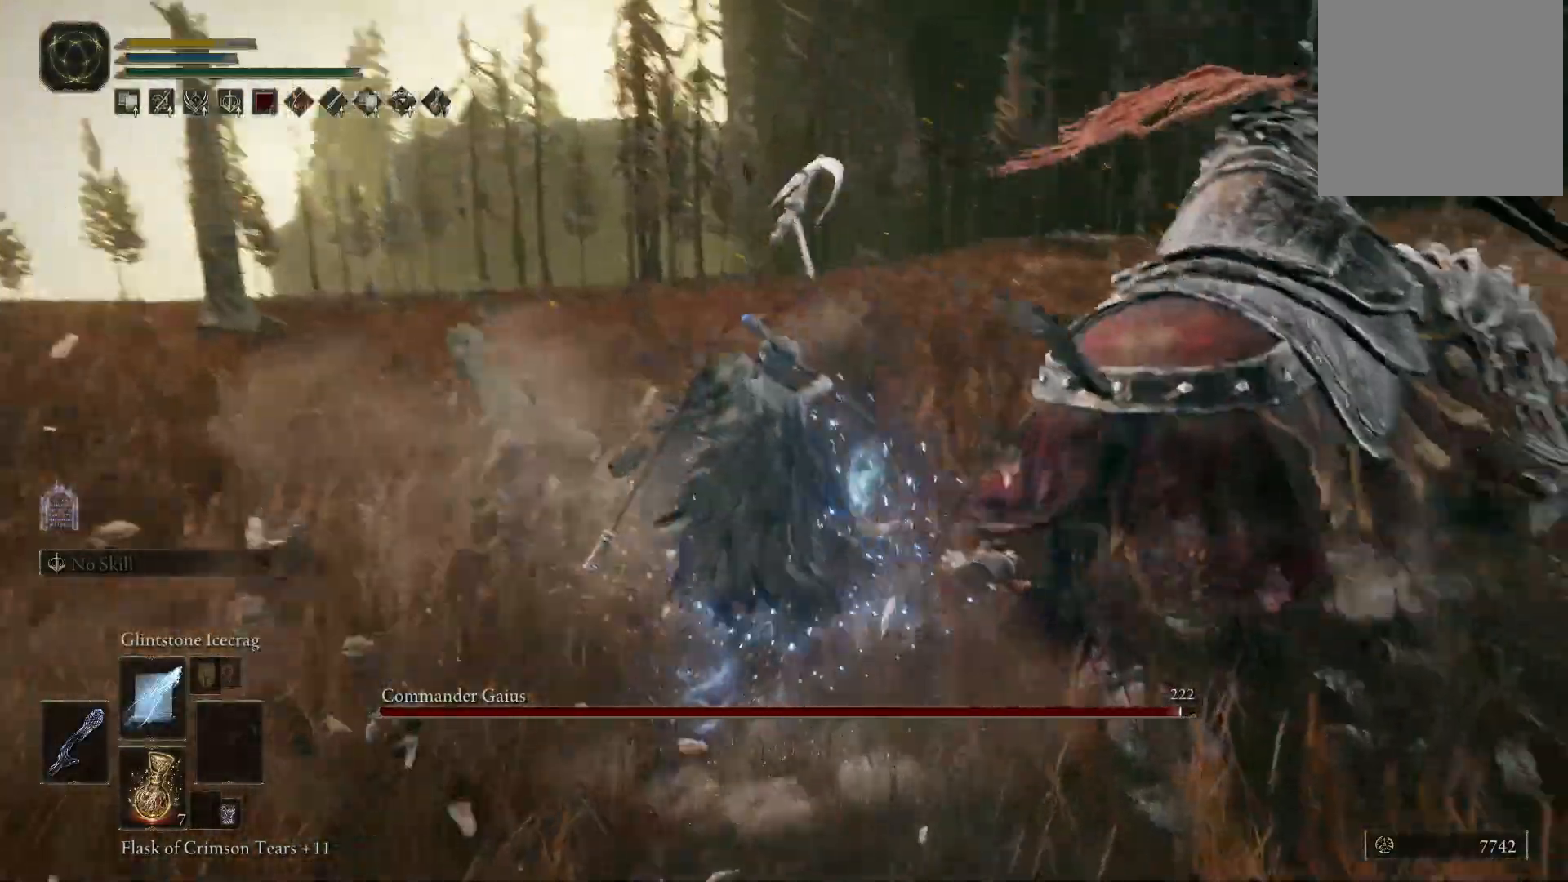
{"buttons": [], "left_stick": "center", "right_stick": "center", "events": [[217, "left_stick", "center"], [283, "right_stick", "up-right"], [400, "right_stick", "center"]]}
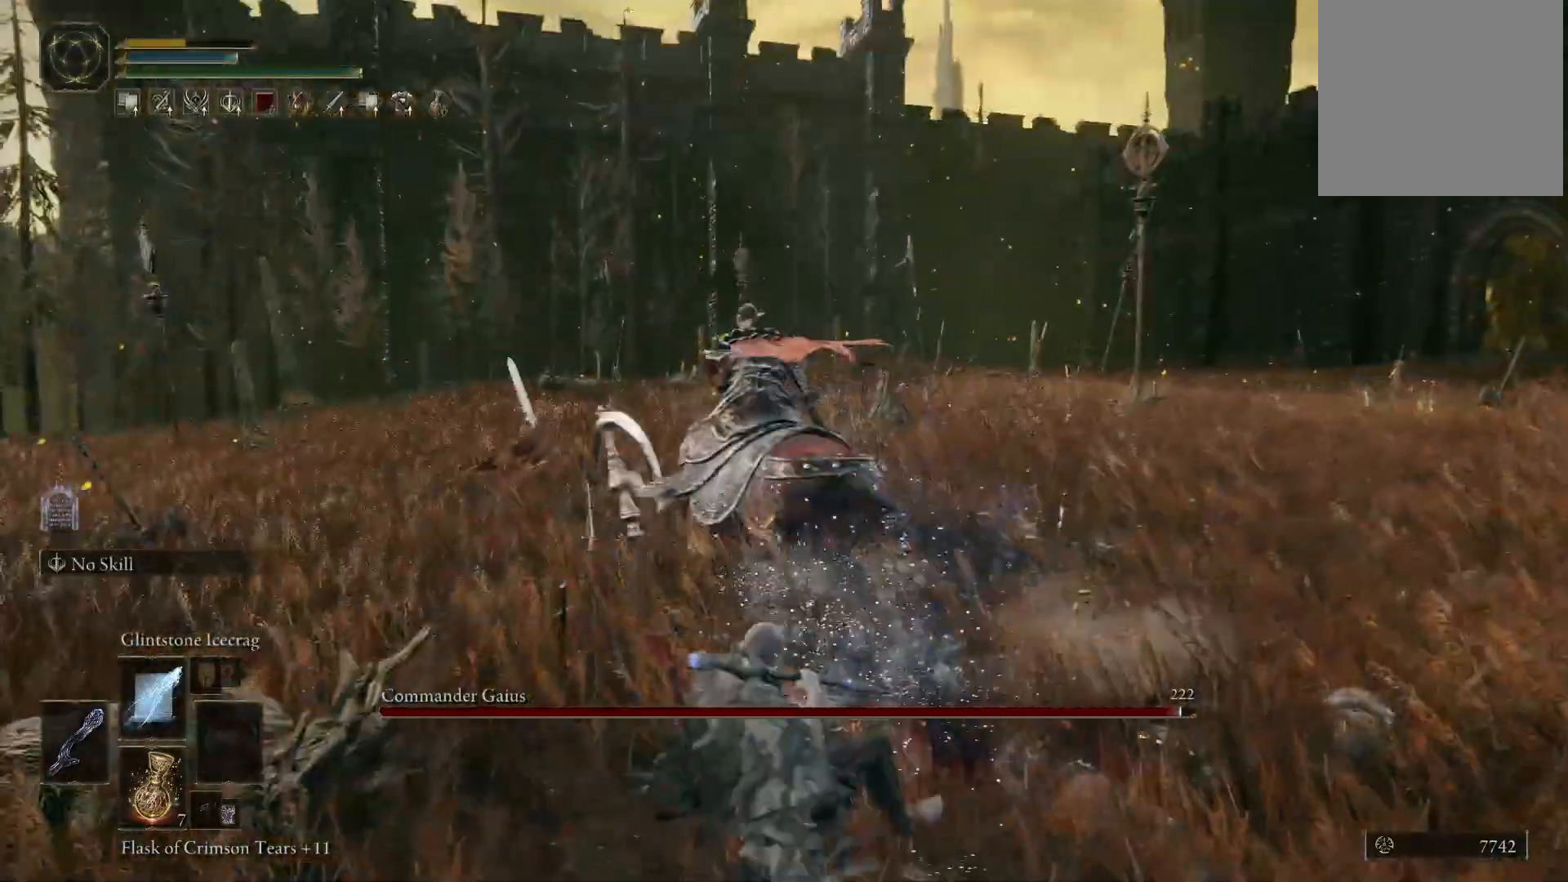
{"buttons": [], "left_stick": "center", "right_stick": "right", "events": [[117, "right_stick", "right"]]}
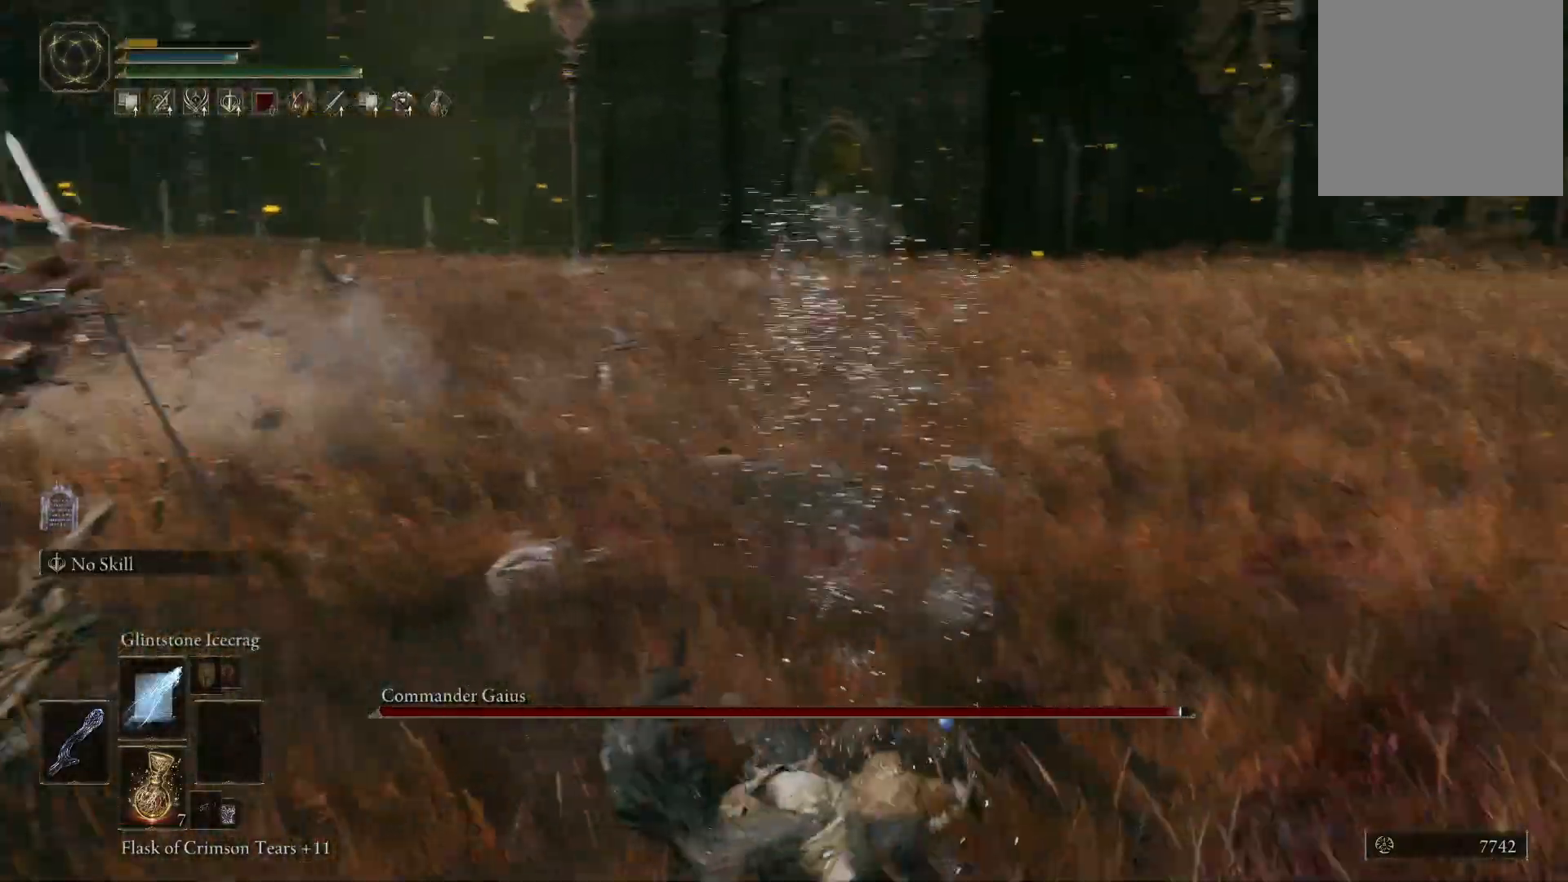
{"buttons": [], "left_stick": "center", "right_stick": "up-right", "events": [[467, "right_stick", "up-right"]]}
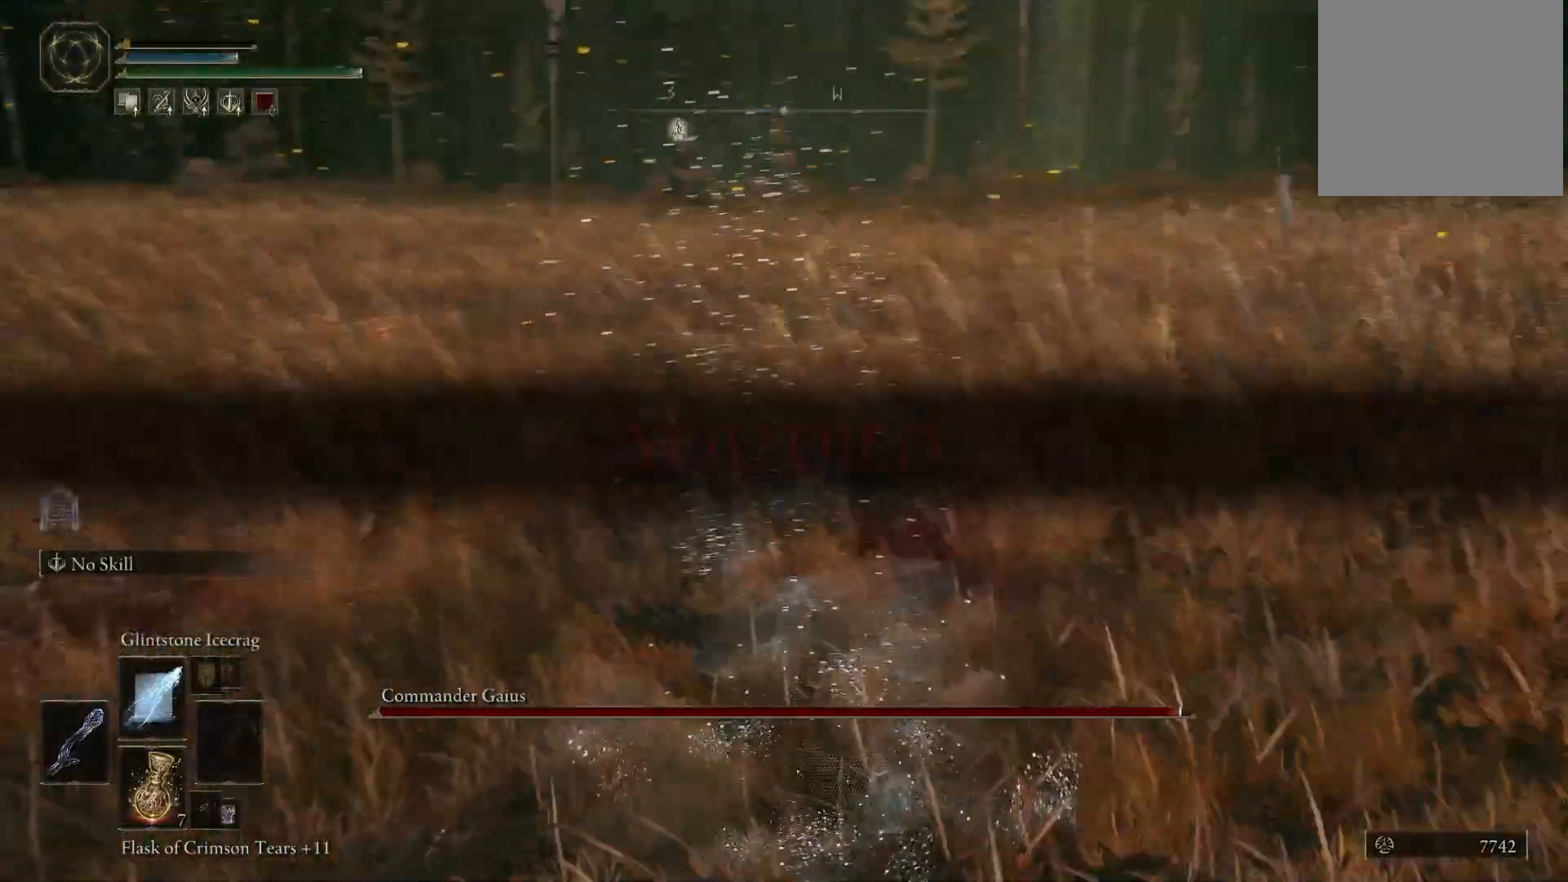
{"buttons": [], "left_stick": "center", "right_stick": "center", "events": [[83, "right_stick", "center"], [233, "right_stick", "left"], [433, "right_stick", "center"]]}
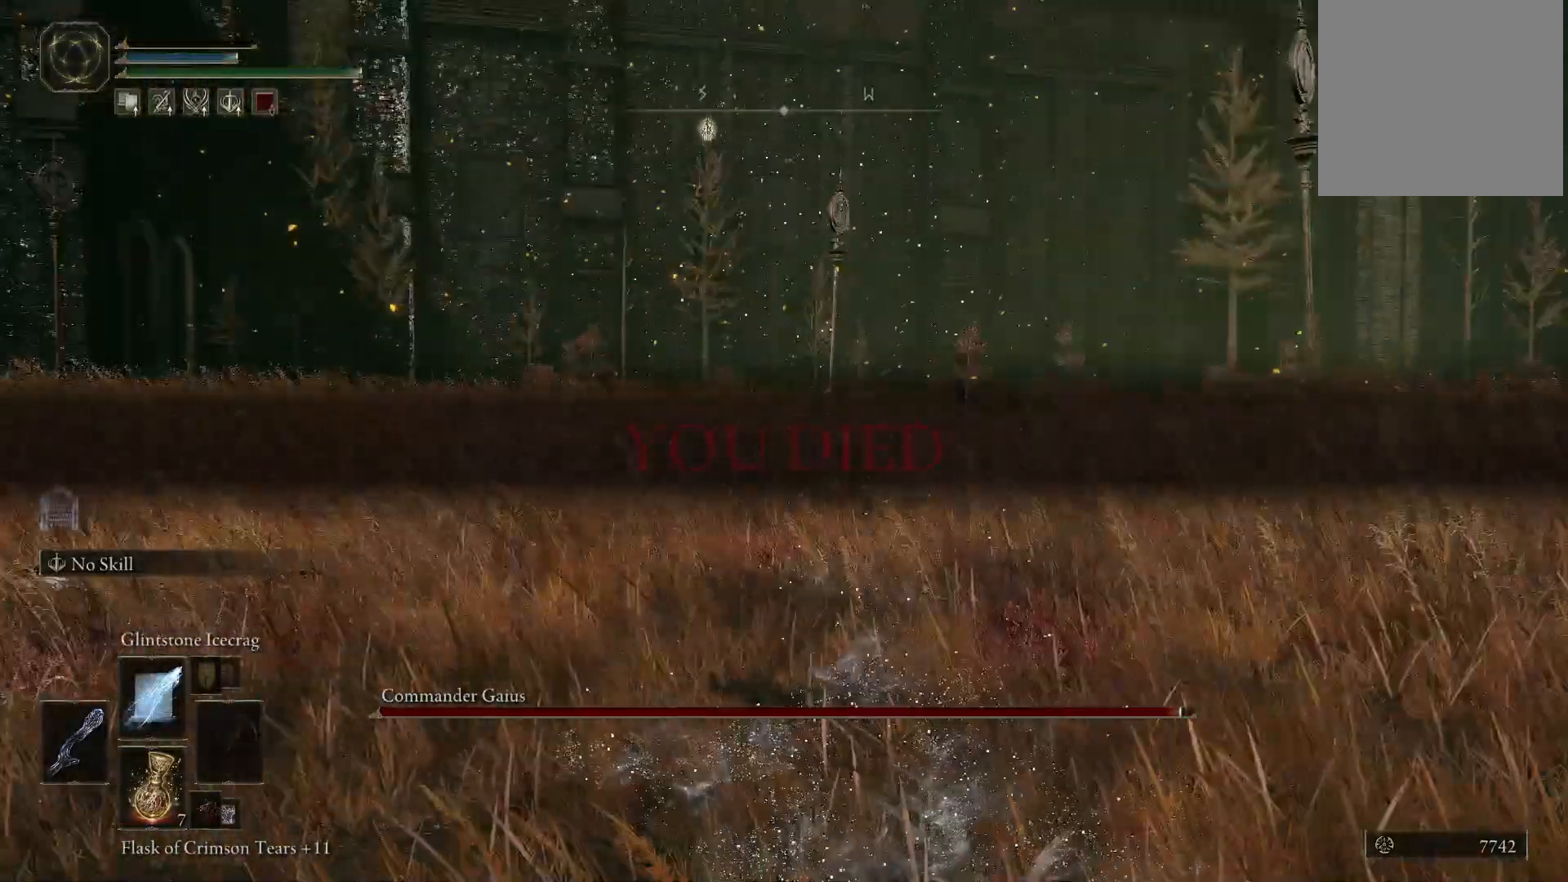
{"buttons": [], "left_stick": "center", "right_stick": "left", "events": [[167, "right_stick", "left"]]}
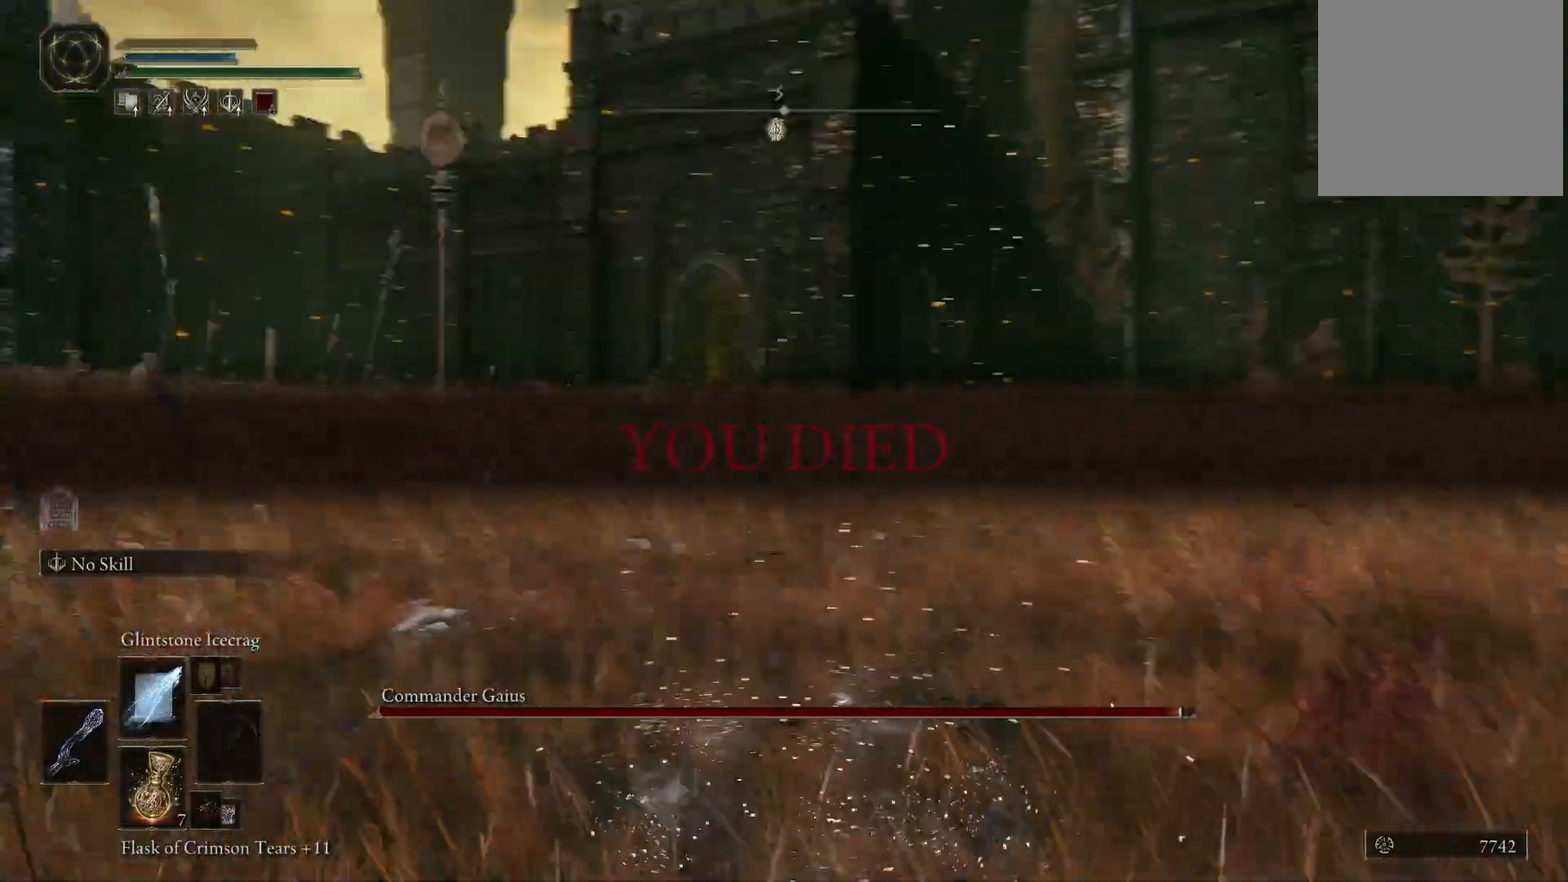
{"buttons": [], "left_stick": "center", "right_stick": "center", "events": [[350, "right_stick", "center"]]}